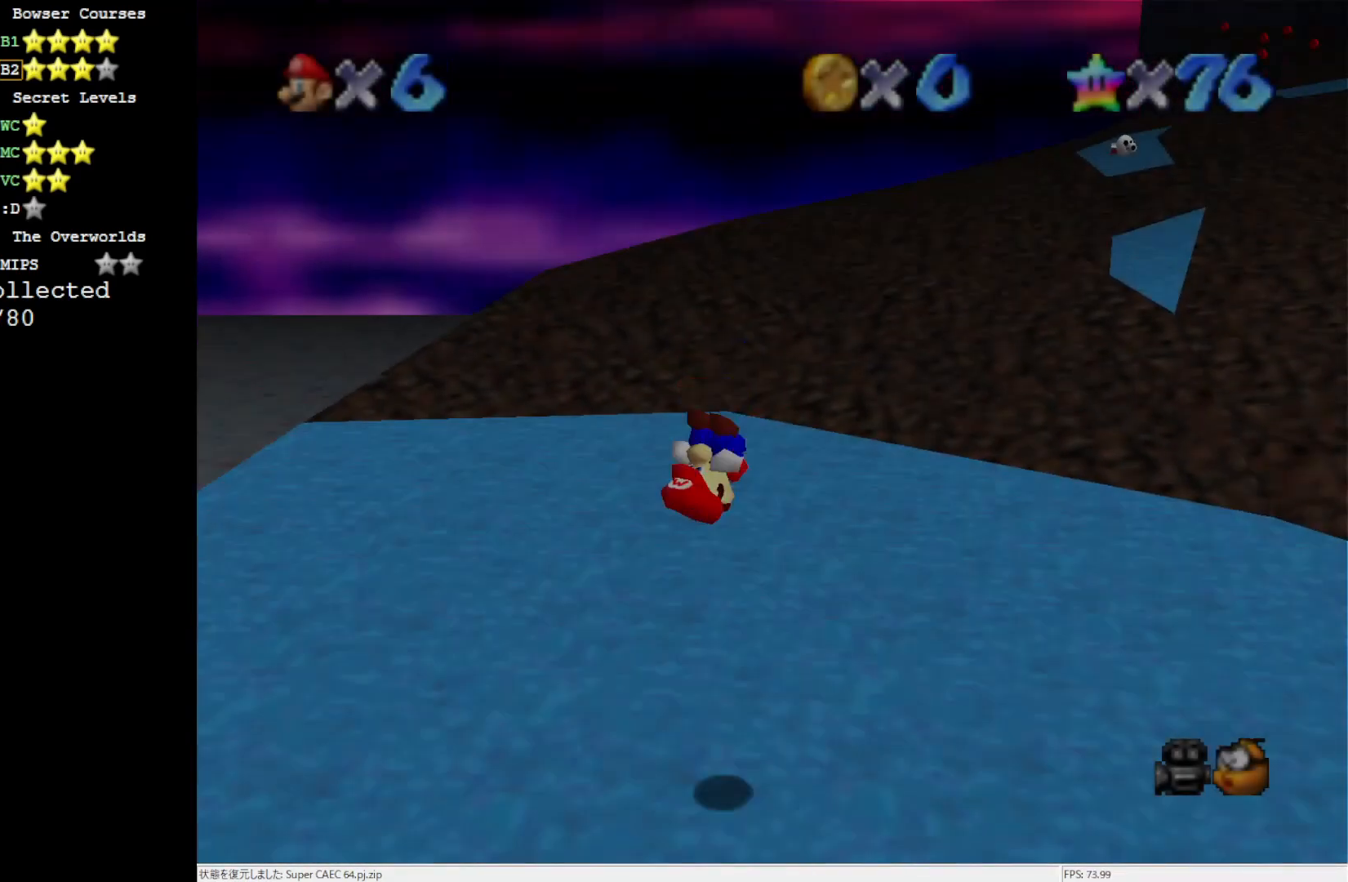
Gameplay with a controller (Nintendo layout); each line is a JSON object with the inputs held at the frame after it. "events" lists button and stick changes between this image and that frame as [ms after this image, input, new state], when the widget could be followed in between. Not read: L3 R3.
{"buttons": ["R1", "C_DOWN"], "left_stick": "center", "events": [[400, "C_DOWN", "down"], [400, "R1", "down"]]}
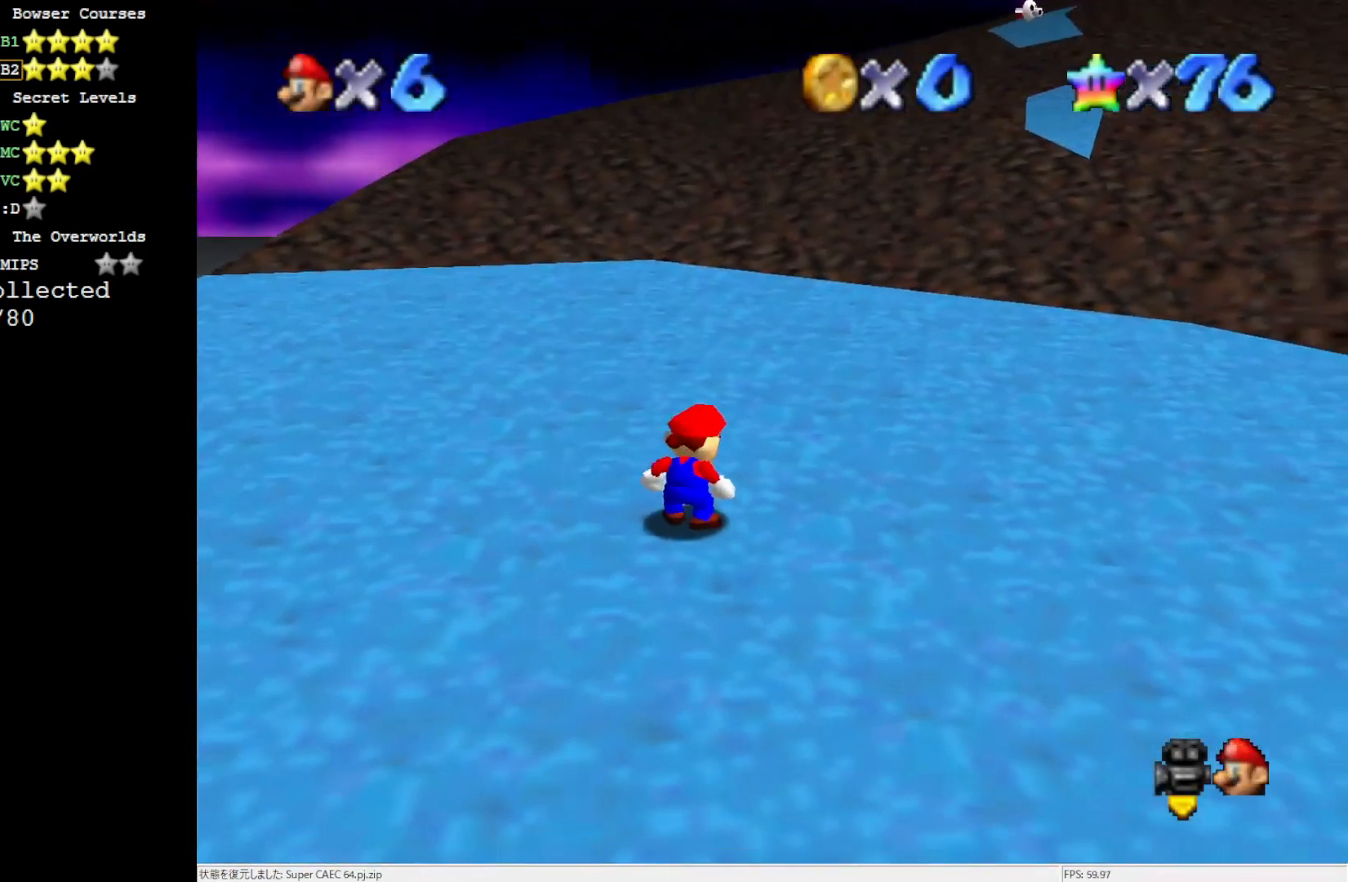
{"buttons": [], "left_stick": "up-right", "events": [[33, "R1", "up"], [67, "C_DOWN", "up"], [200, "left_stick", "up-right"]]}
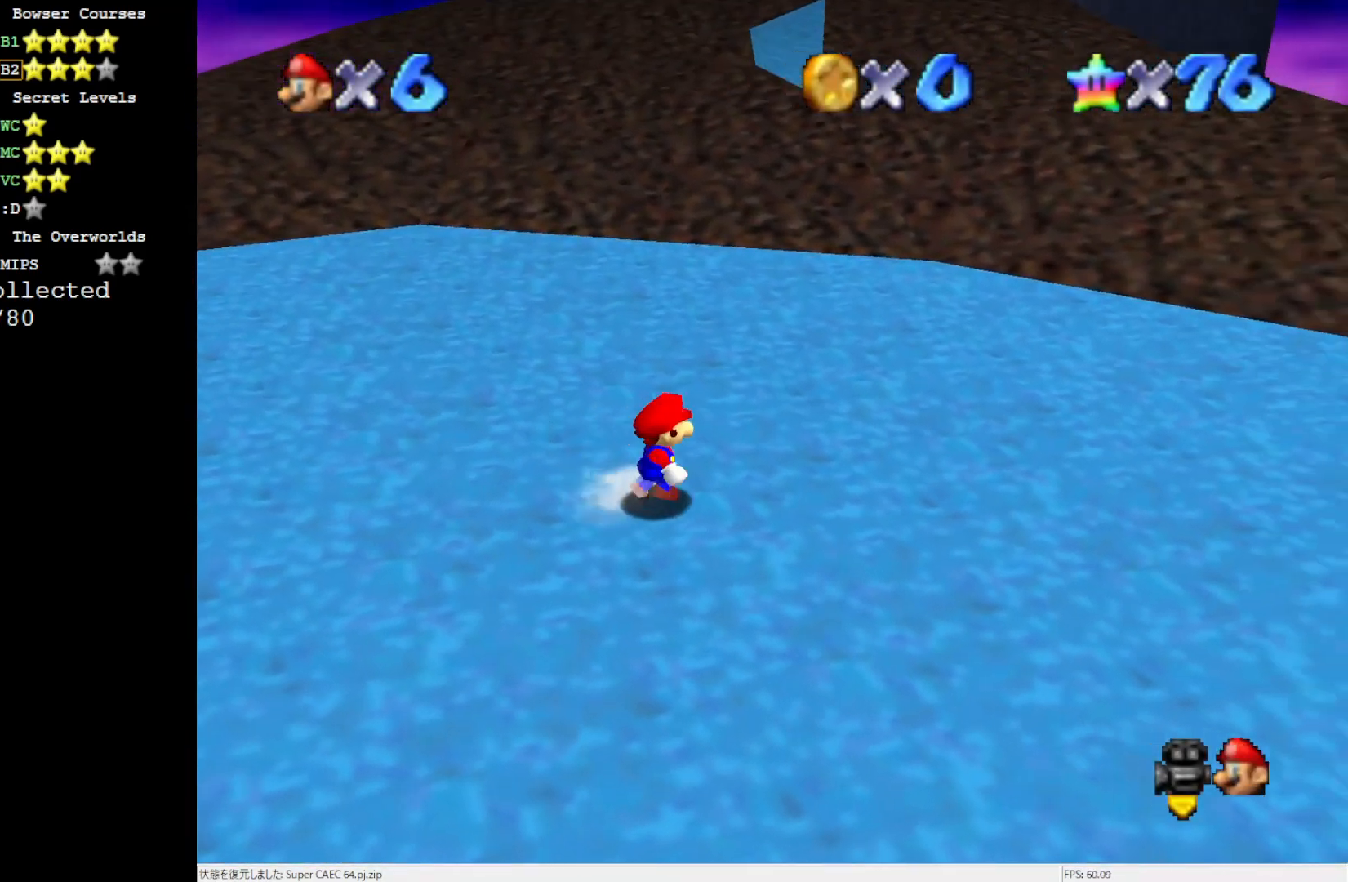
{"buttons": [], "left_stick": "up", "events": [[433, "left_stick", "up"]]}
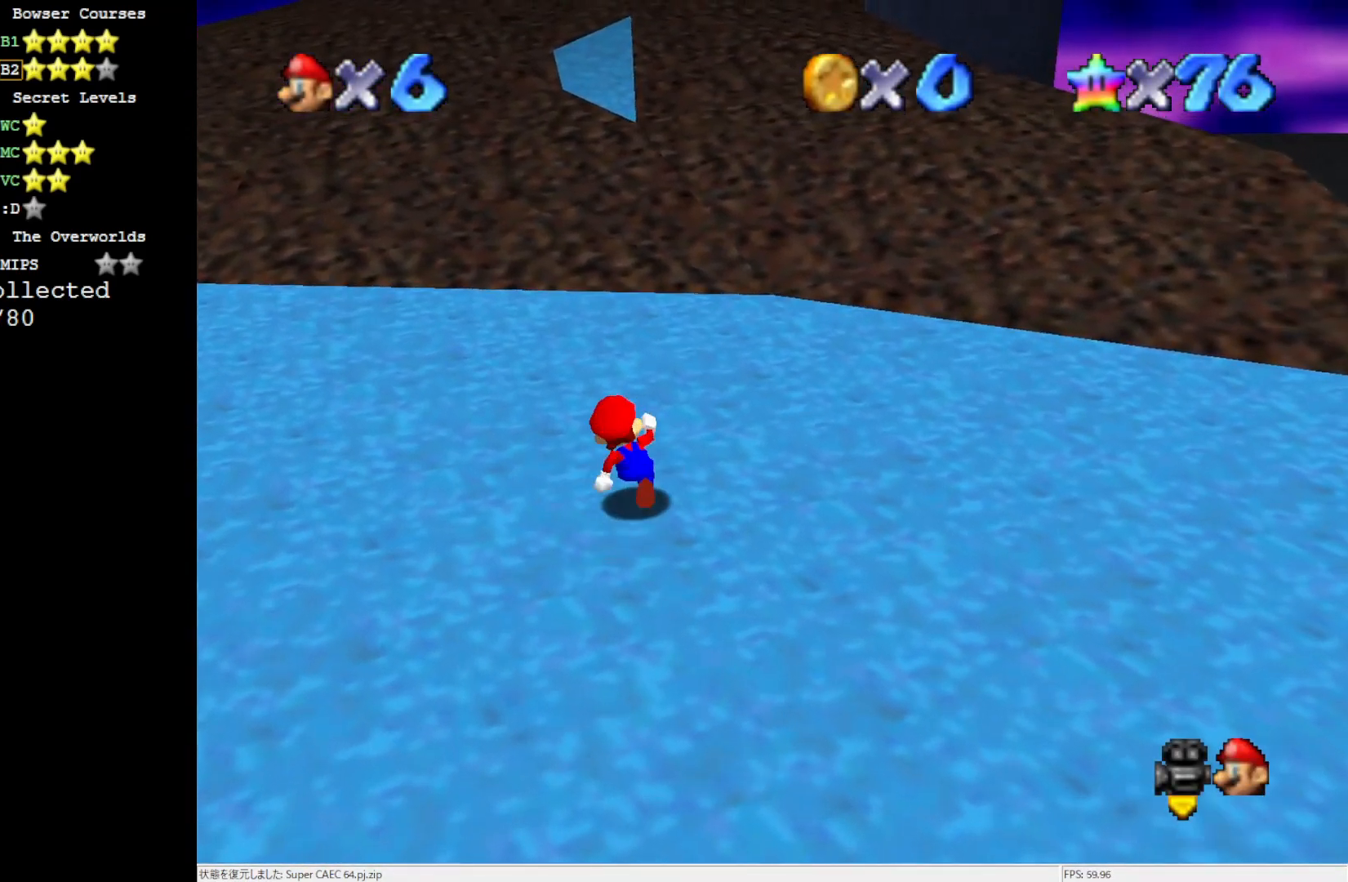
{"buttons": [], "left_stick": "up", "events": [[33, "A", "down"], [33, "B", "down"], [100, "A", "up"], [100, "B", "up"], [433, "A", "down"], [500, "A", "up"]]}
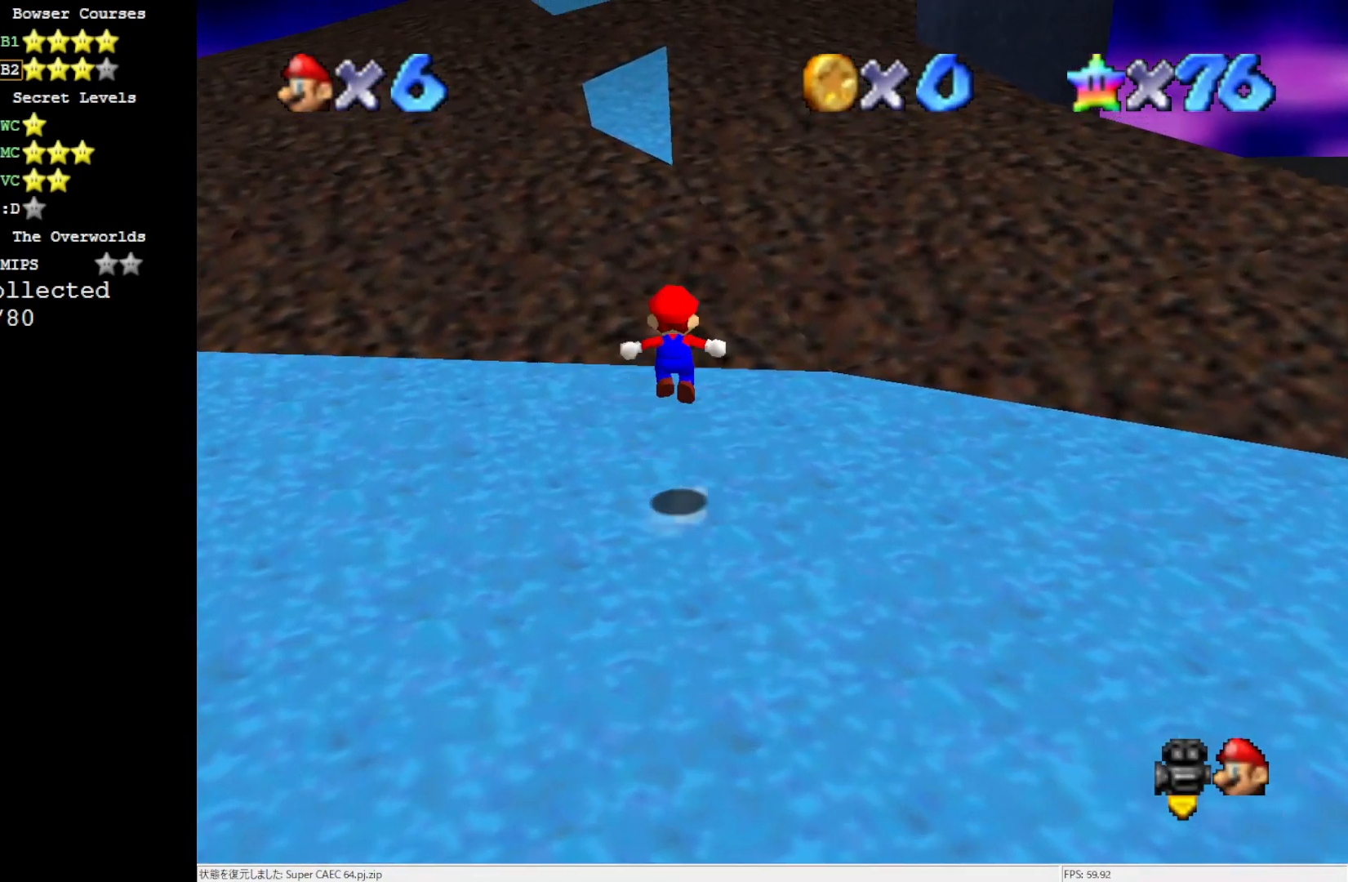
{"buttons": [], "left_stick": "up", "events": [[33, "left_stick", "up-left"], [433, "left_stick", "up"]]}
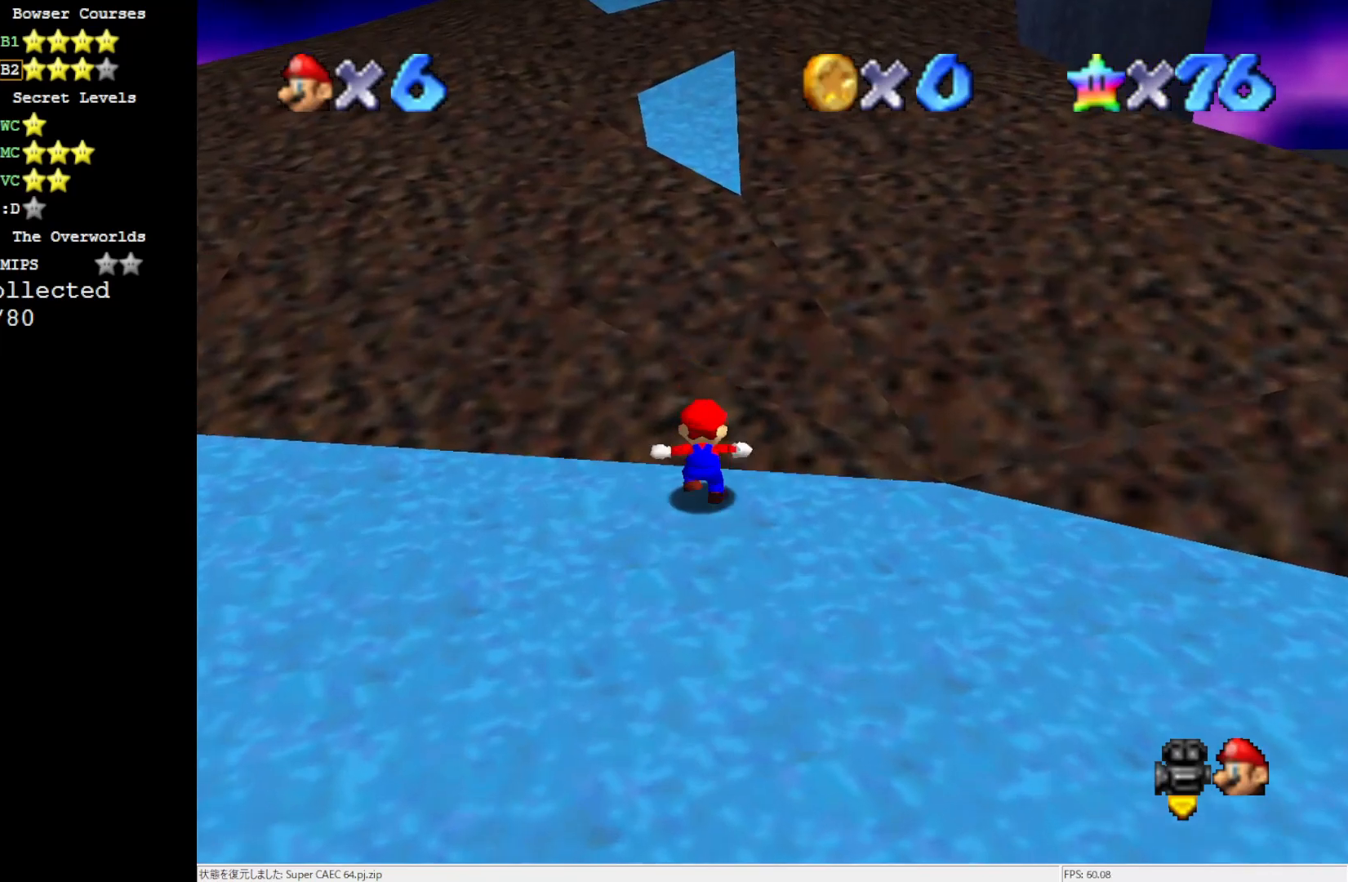
{"buttons": ["A"], "left_stick": "up", "events": [[33, "A", "down"]]}
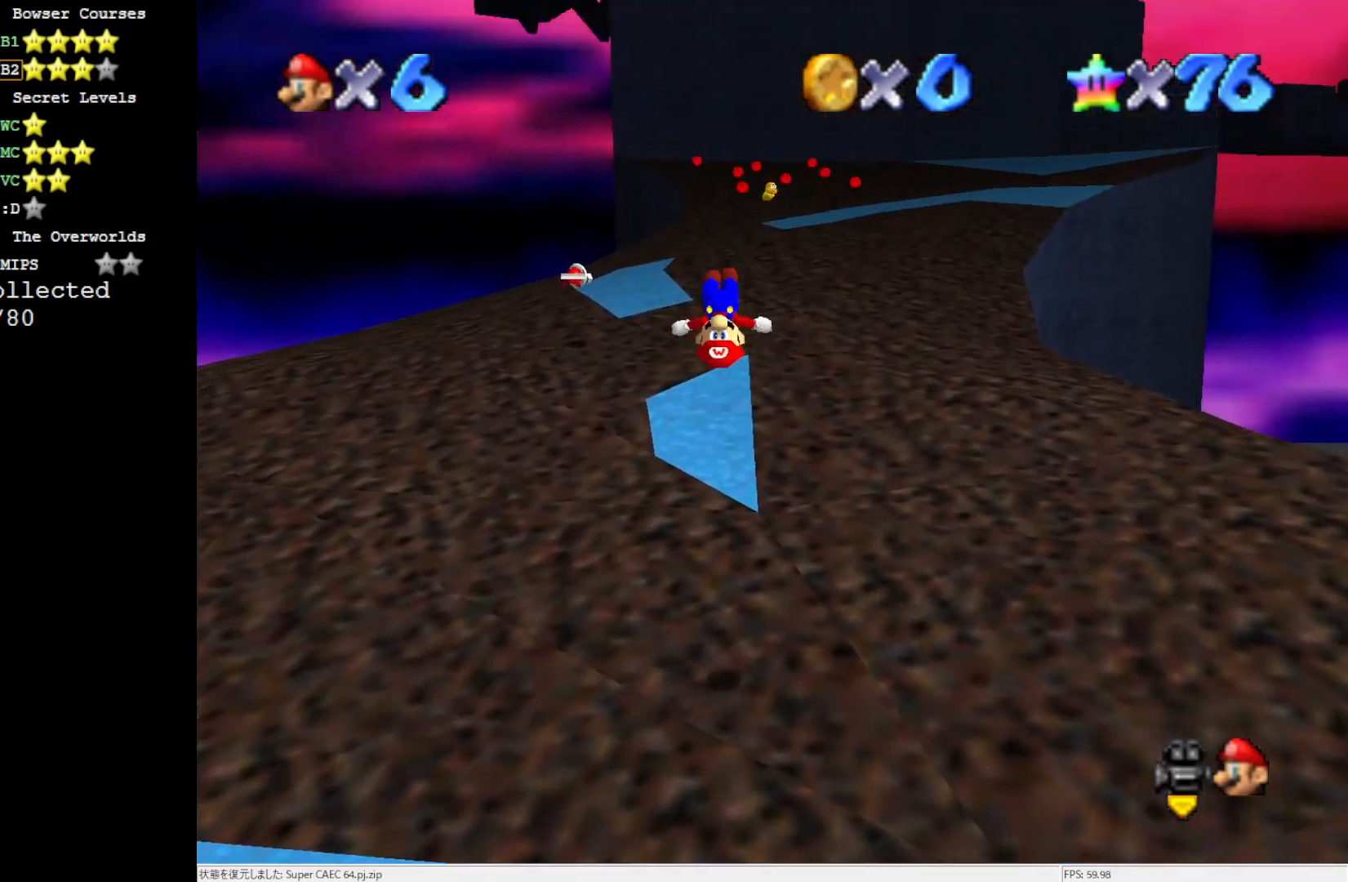
{"buttons": [], "left_stick": "up", "events": [[167, "A", "up"]]}
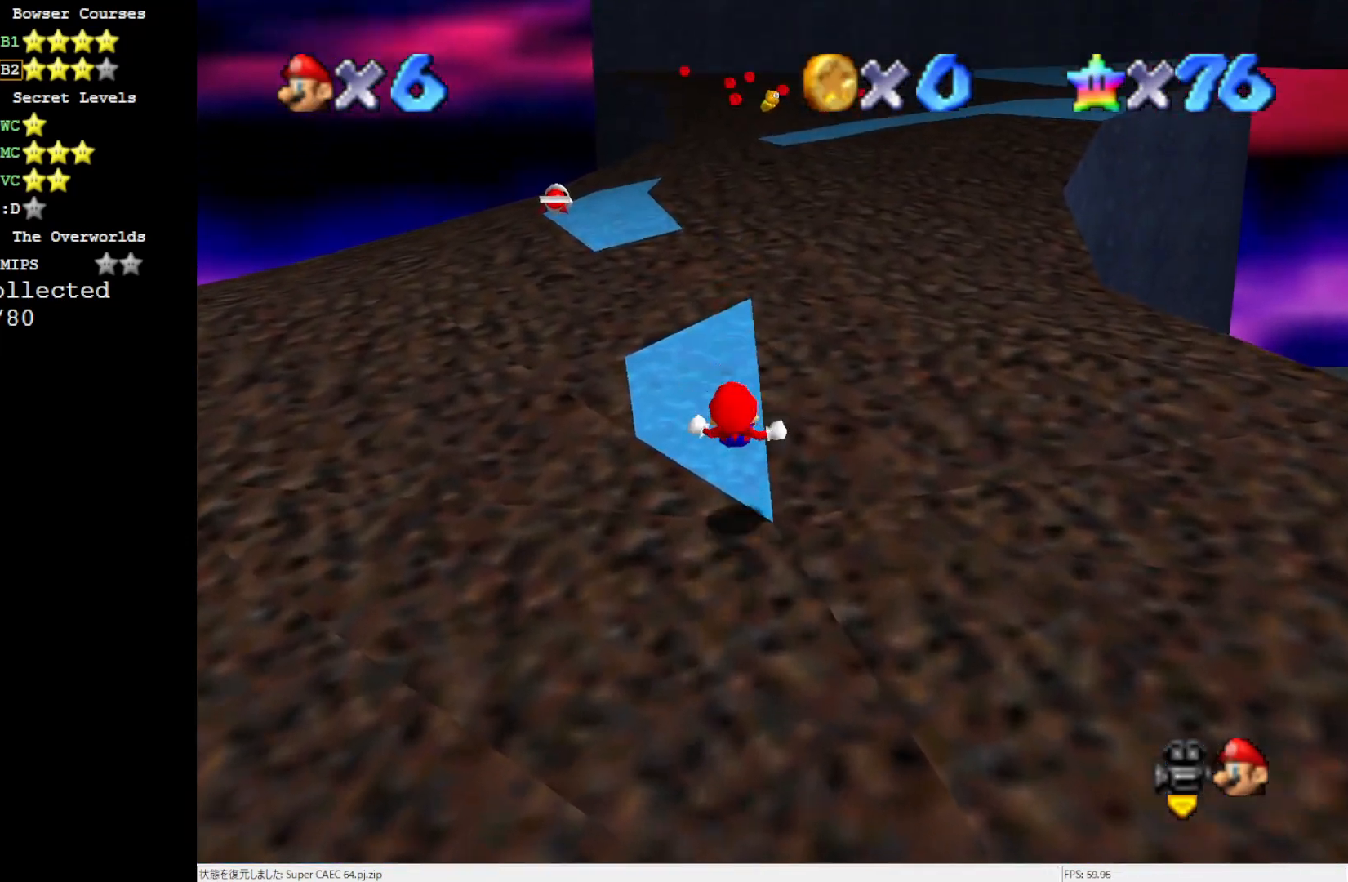
{"buttons": [], "left_stick": "up", "events": []}
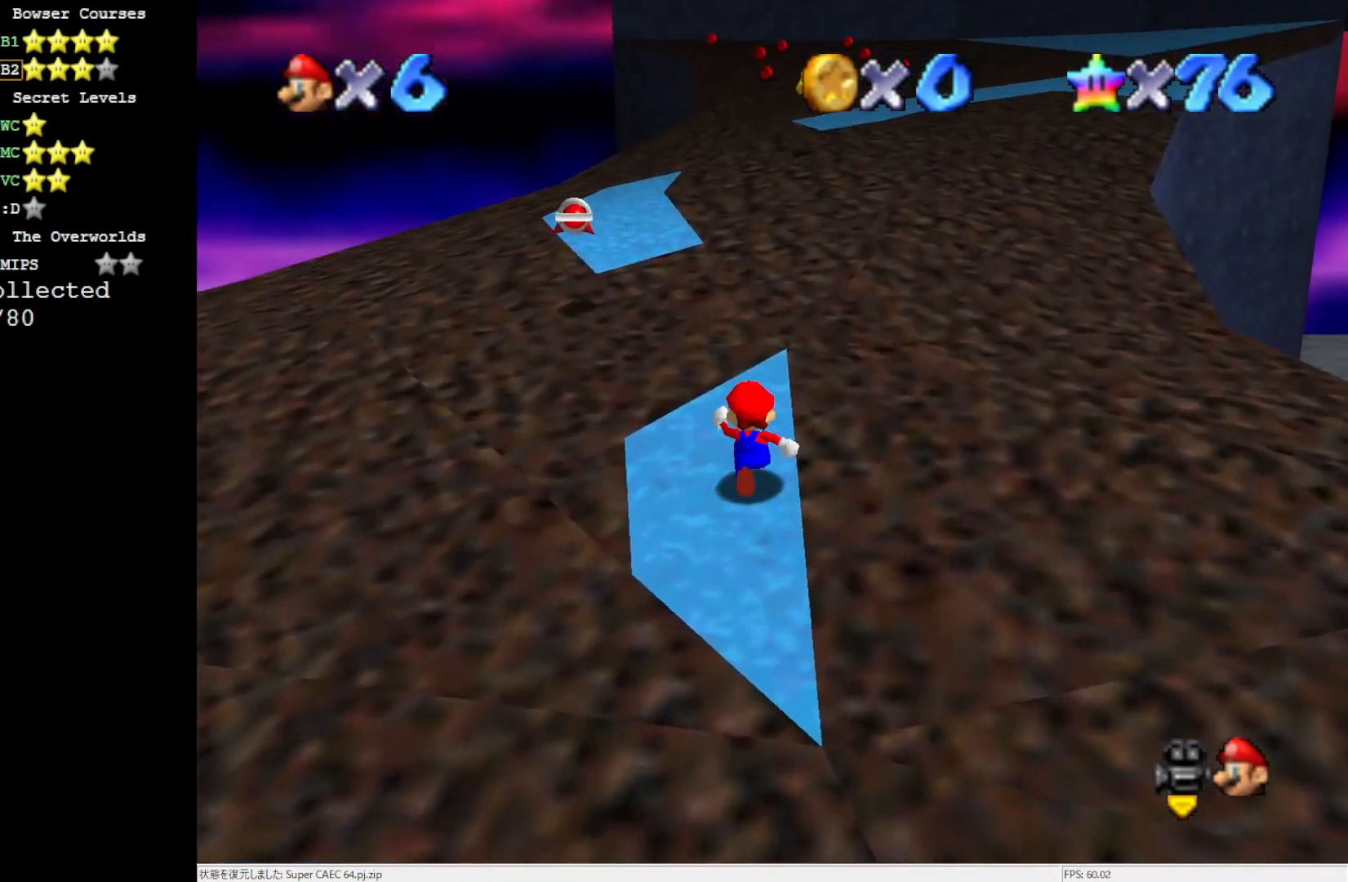
{"buttons": ["A"], "left_stick": "down-left", "events": [[200, "A", "down"], [317, "left_stick", "up-left"], [500, "left_stick", "down-left"]]}
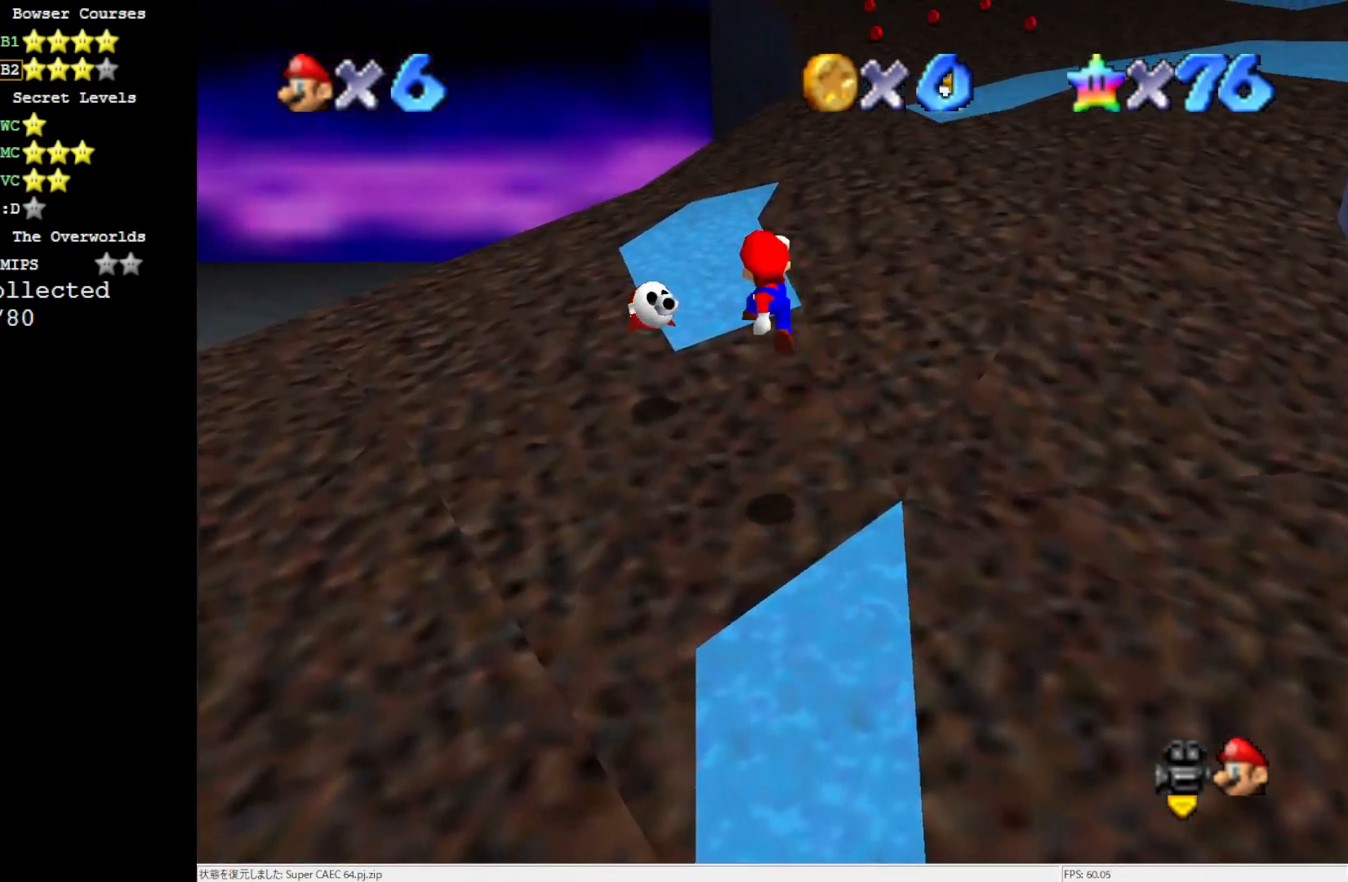
{"buttons": [], "left_stick": "up-left", "events": [[67, "left_stick", "down"], [133, "B", "down"], [233, "left_stick", "down-left"], [267, "A", "up"], [267, "B", "up"], [350, "left_stick", "left"], [467, "left_stick", "up-left"]]}
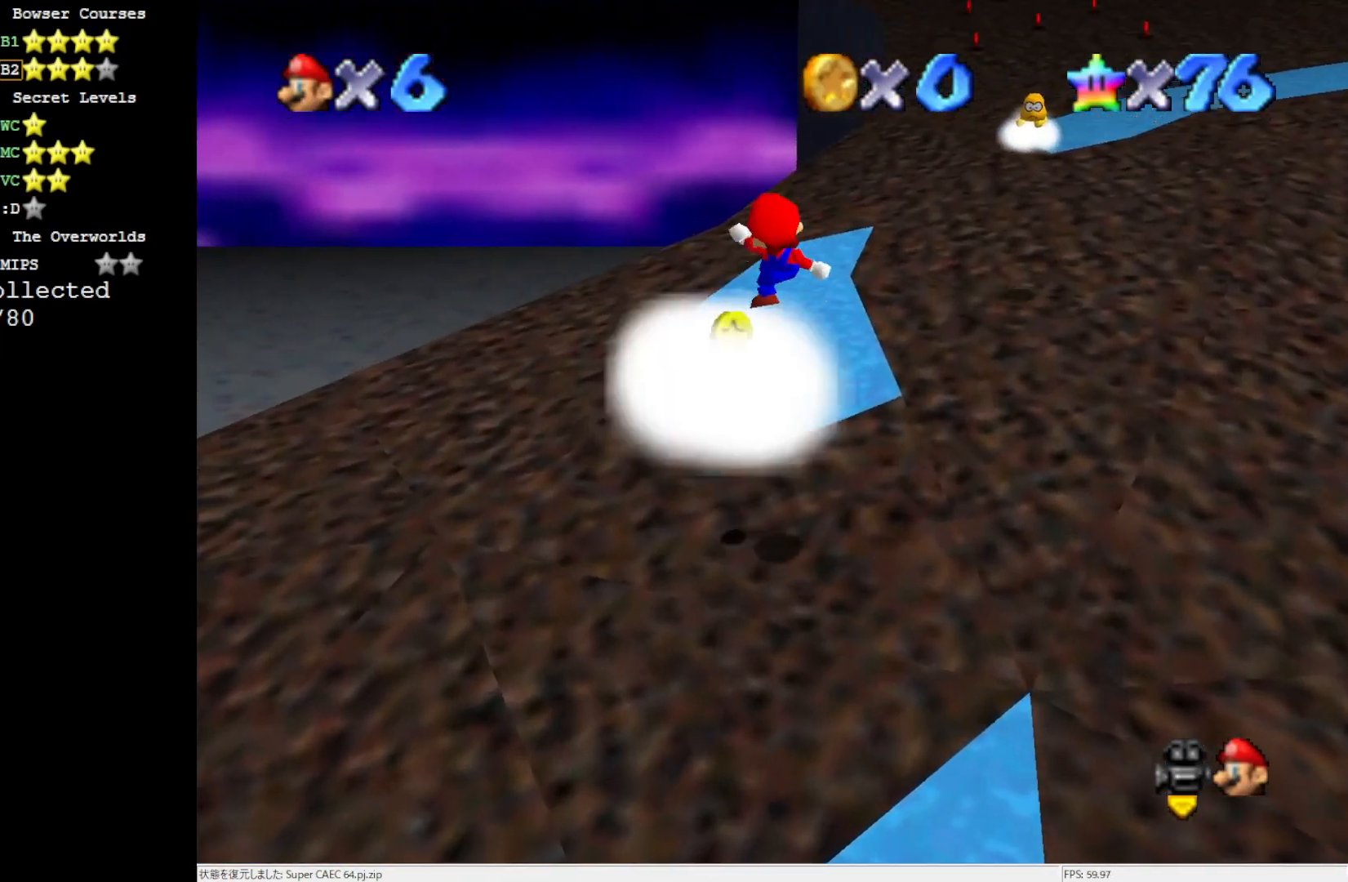
{"buttons": [], "left_stick": "up", "events": [[50, "left_stick", "up"], [400, "C_LEFT", "down"], [500, "C_LEFT", "up"]]}
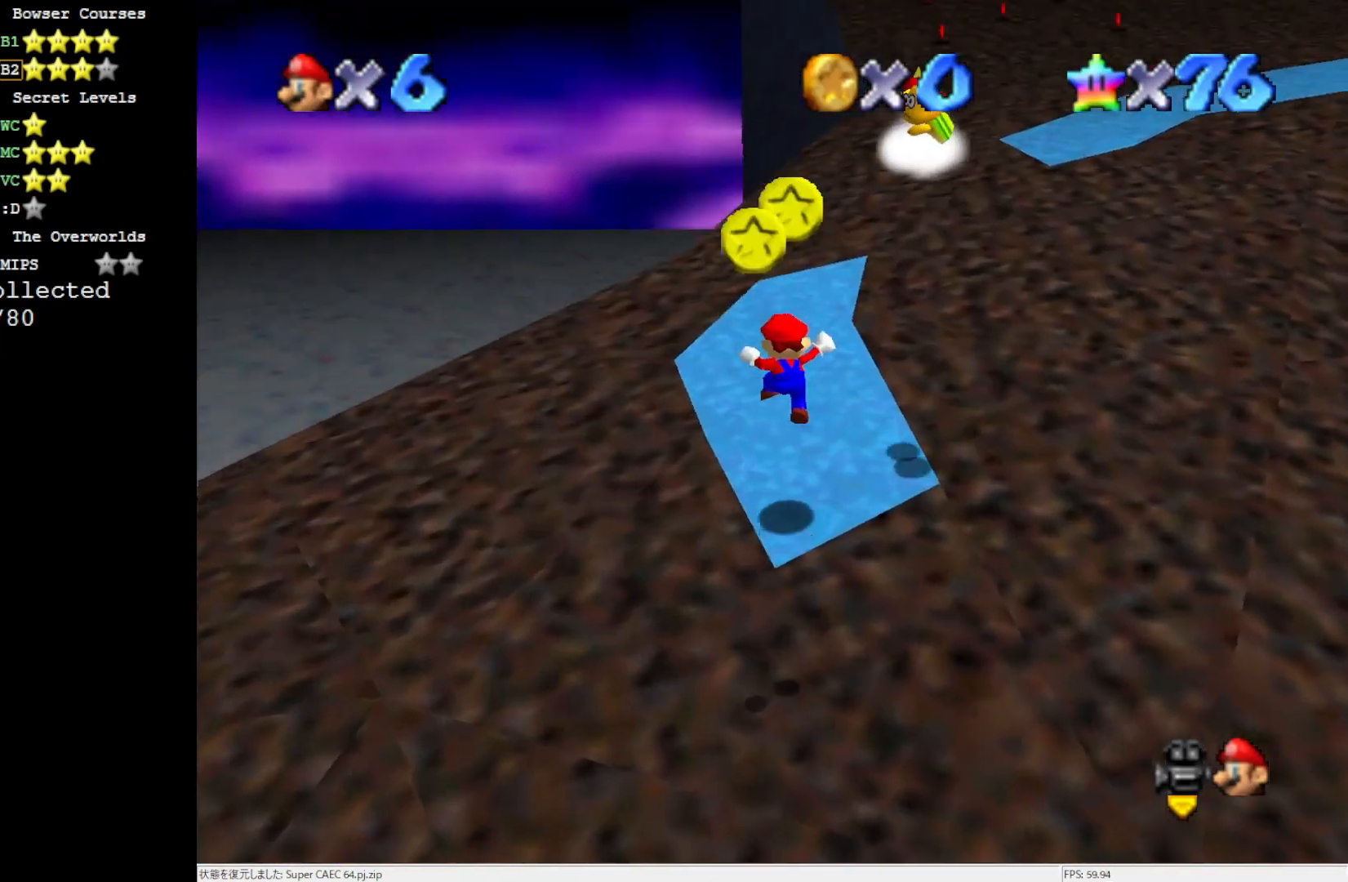
{"buttons": [], "left_stick": "up-left", "events": [[133, "C_LEFT", "down"], [200, "left_stick", "up-left"], [233, "C_LEFT", "up"]]}
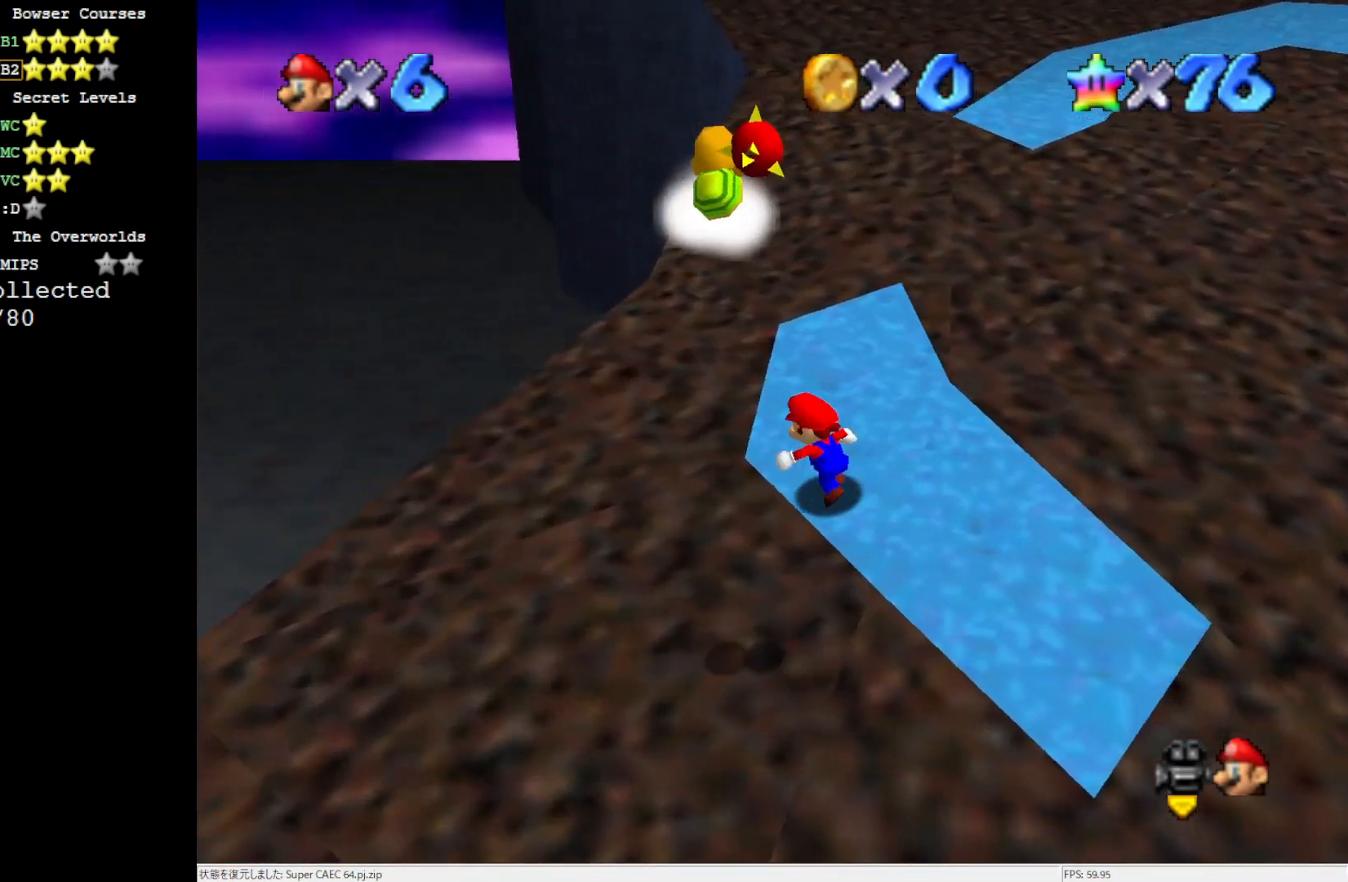
{"buttons": [], "left_stick": "up", "events": [[33, "left_stick", "center"], [350, "left_stick", "up"]]}
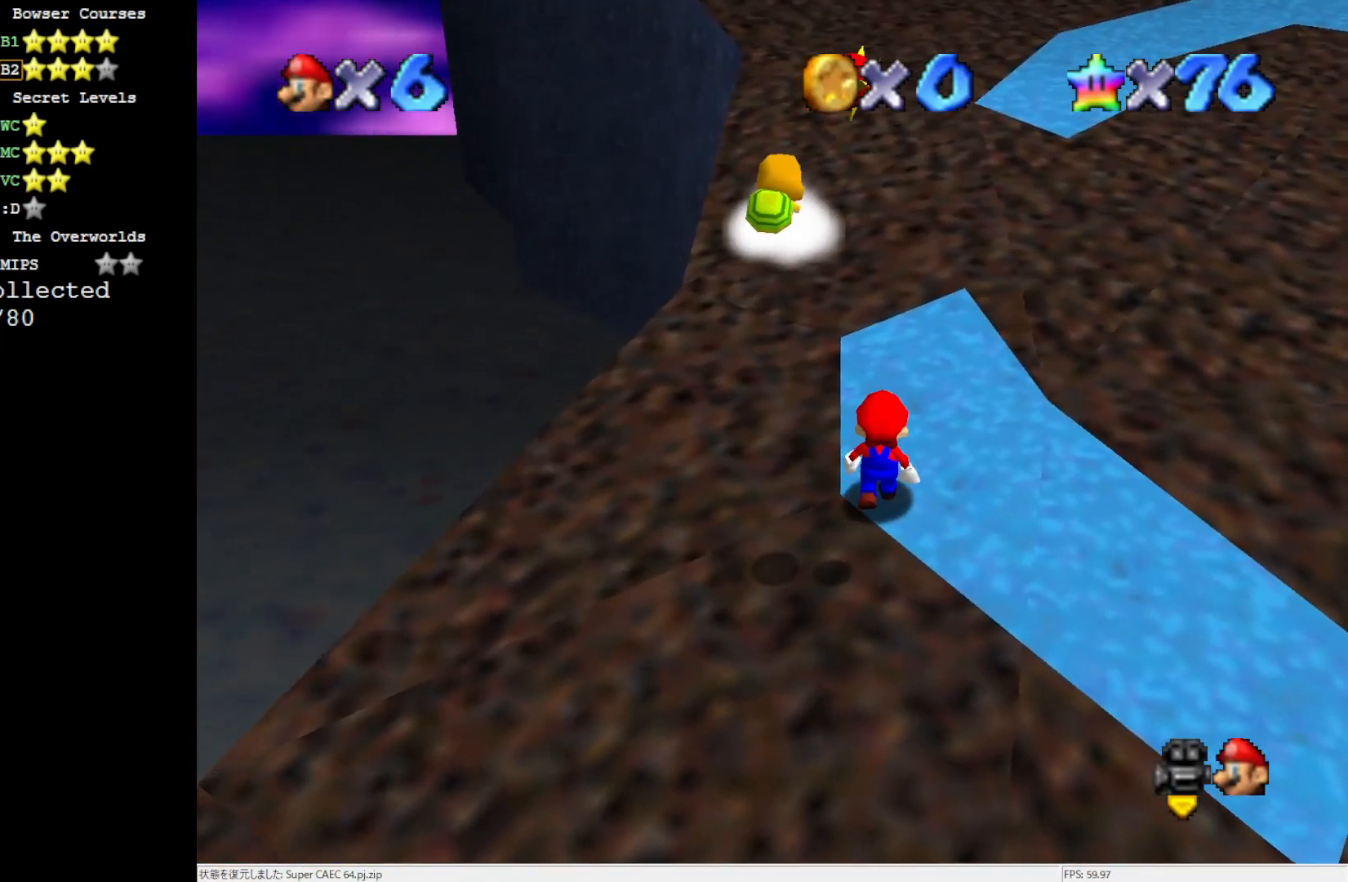
{"buttons": [], "left_stick": "center", "events": [[117, "left_stick", "up-right"], [317, "A", "down"], [433, "left_stick", "center"], [500, "A", "up"]]}
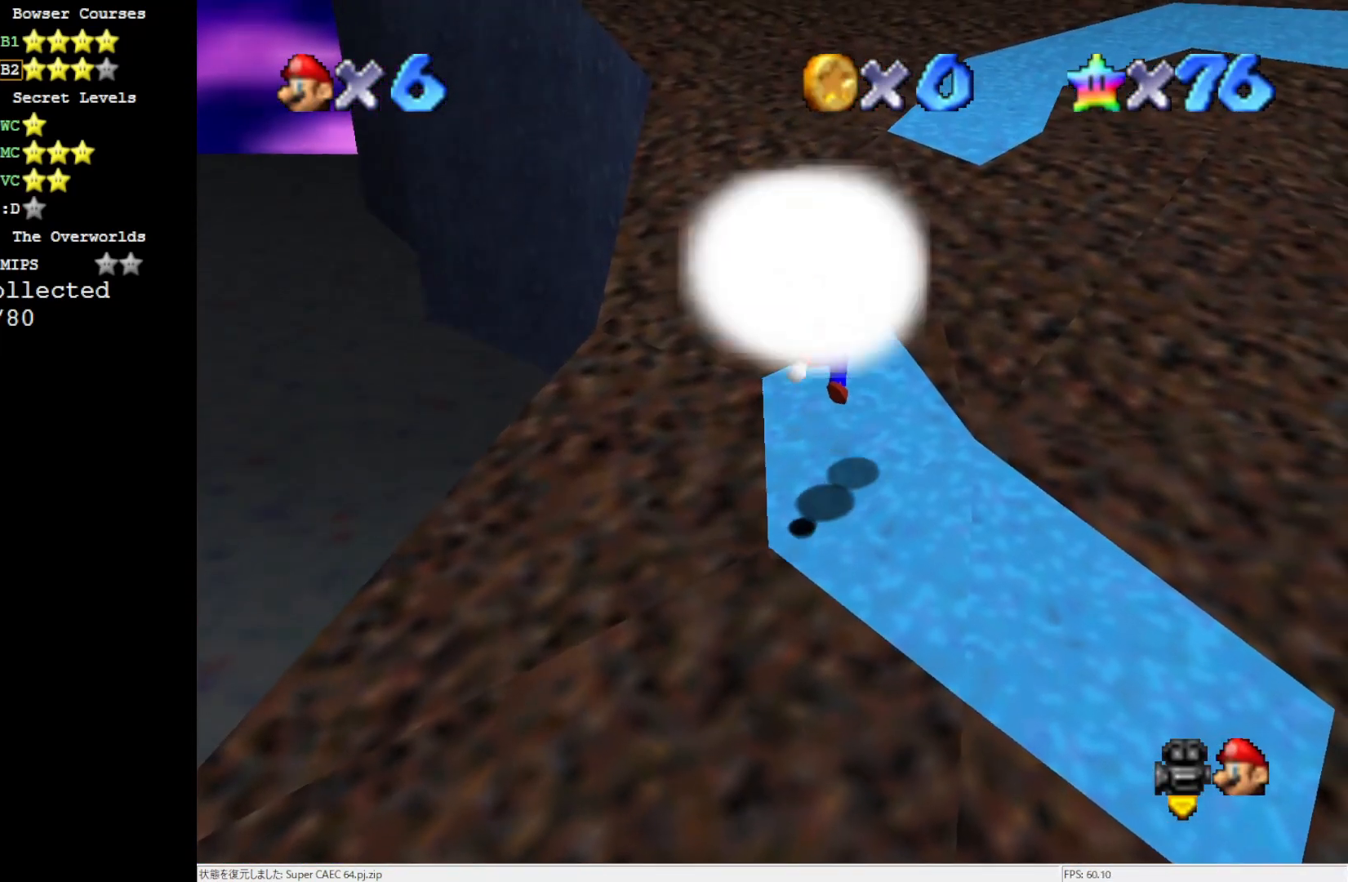
{"buttons": [], "left_stick": "up", "events": [[133, "left_stick", "up"], [333, "A", "down"], [467, "A", "up"]]}
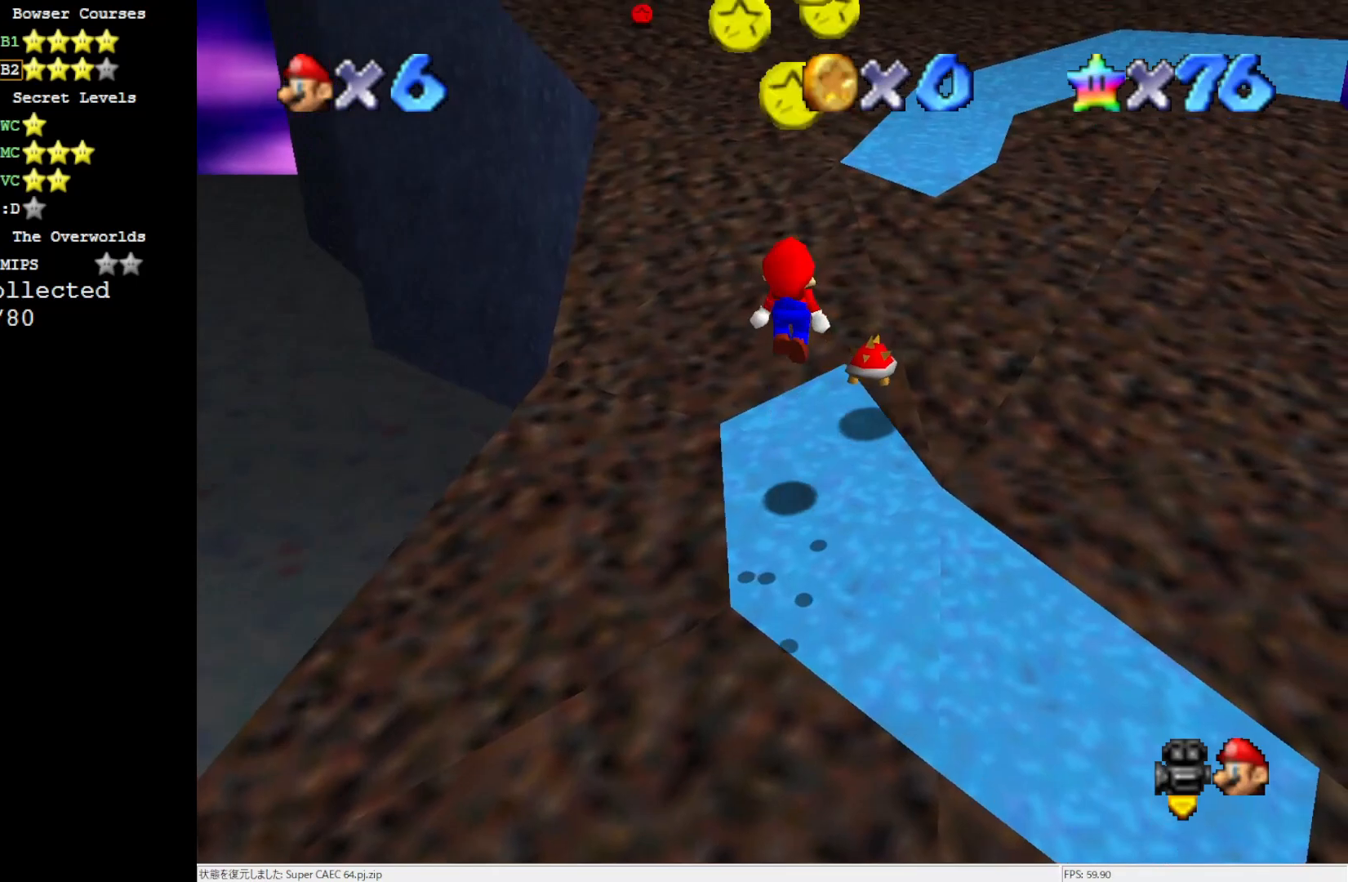
{"buttons": ["A"], "left_stick": "up-right", "events": [[400, "left_stick", "up-right"], [500, "A", "down"]]}
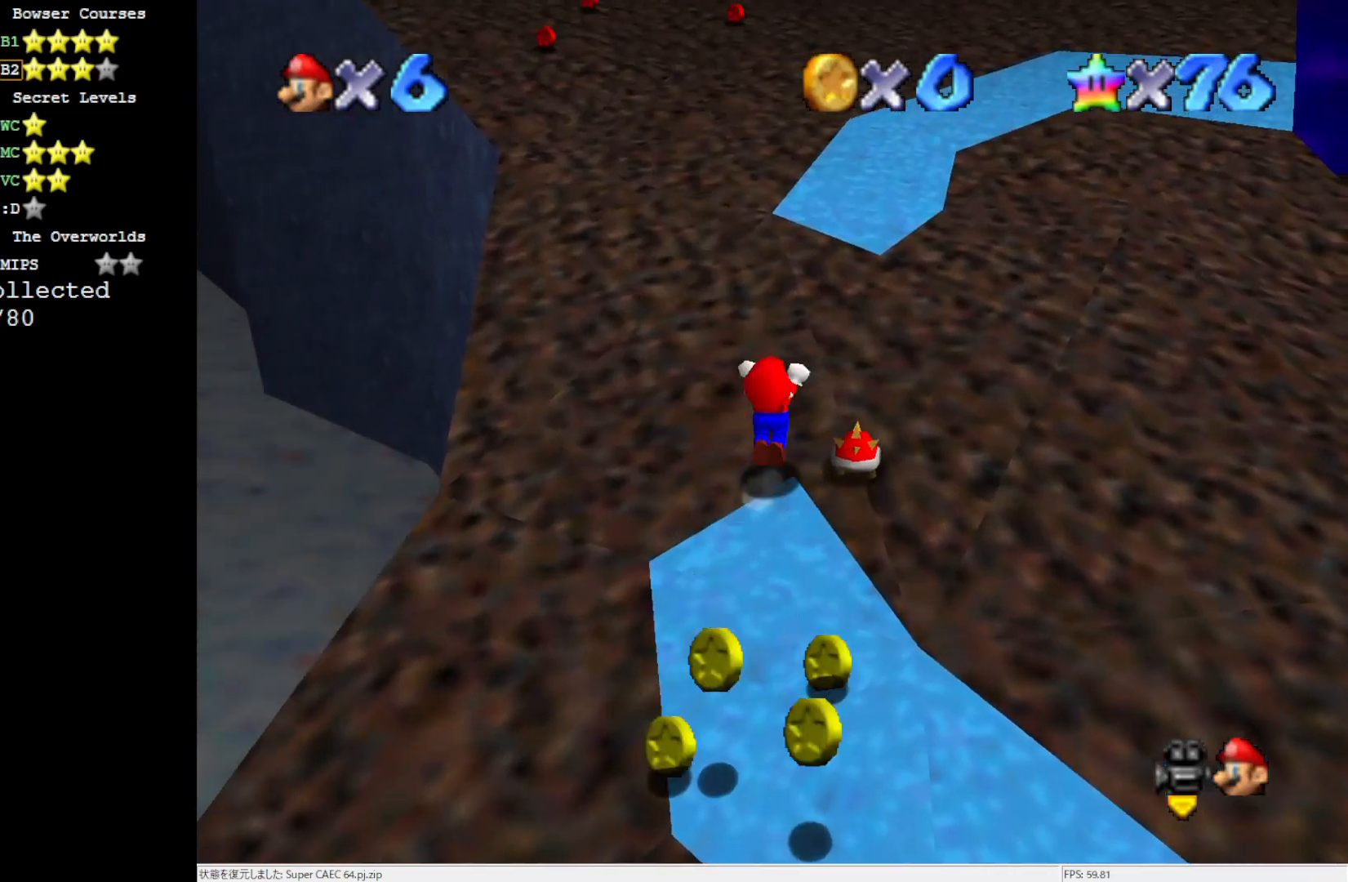
{"buttons": ["A"], "left_stick": "up", "events": [[400, "left_stick", "up"]]}
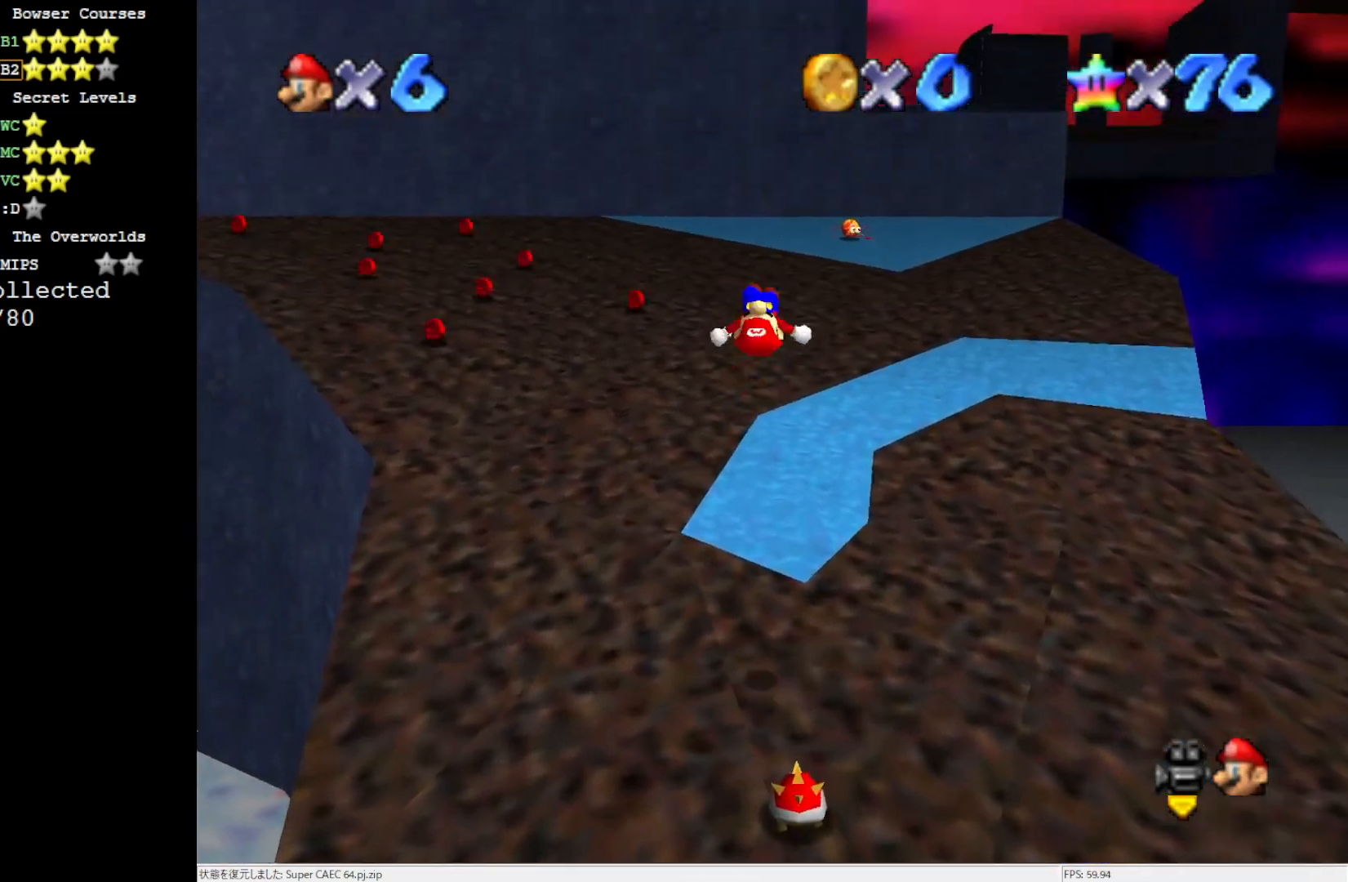
{"buttons": [], "left_stick": "up", "events": [[33, "A", "up"]]}
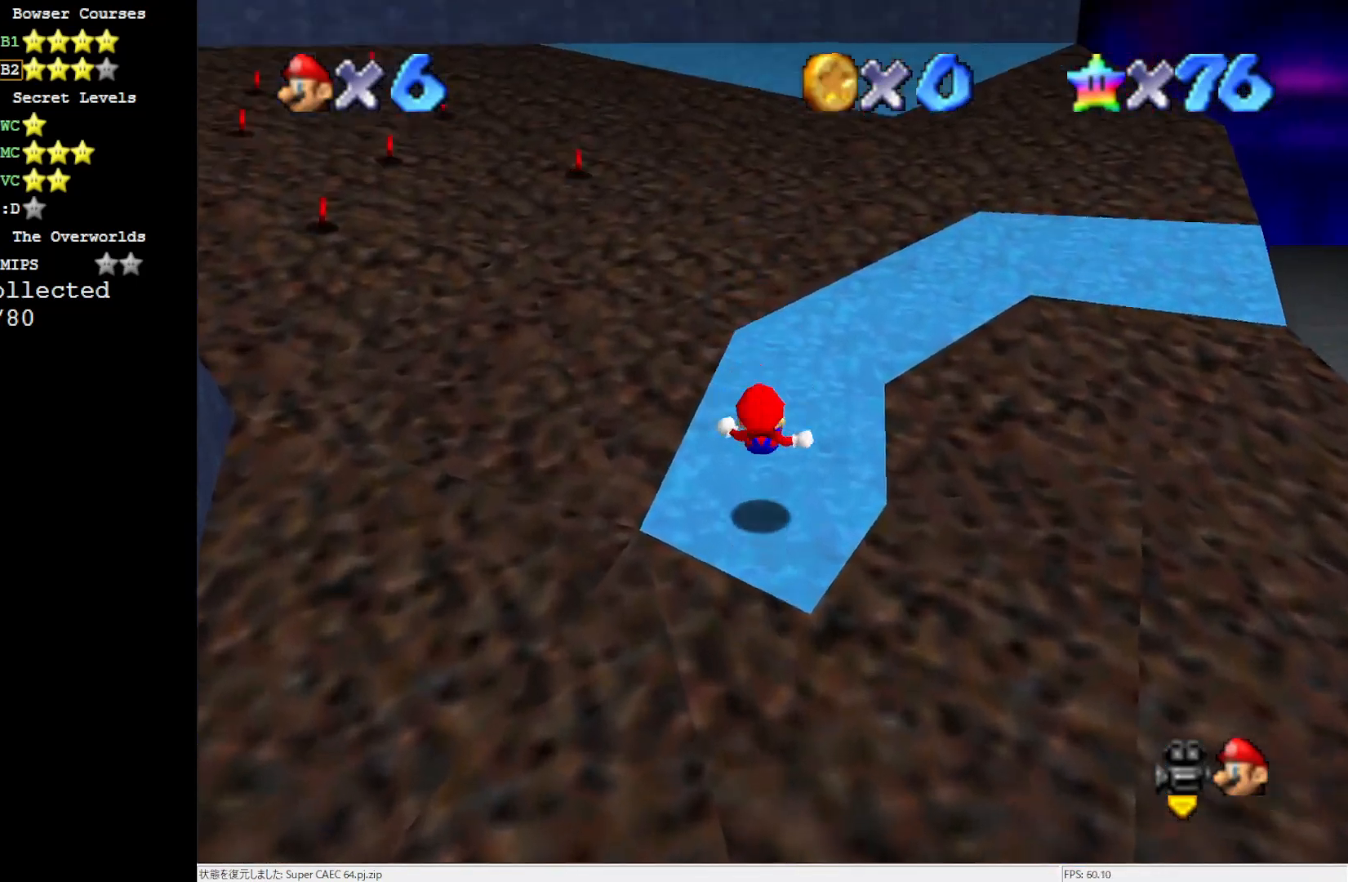
{"buttons": ["A"], "left_stick": "up-right", "events": [[200, "left_stick", "up-right"], [433, "A", "down"]]}
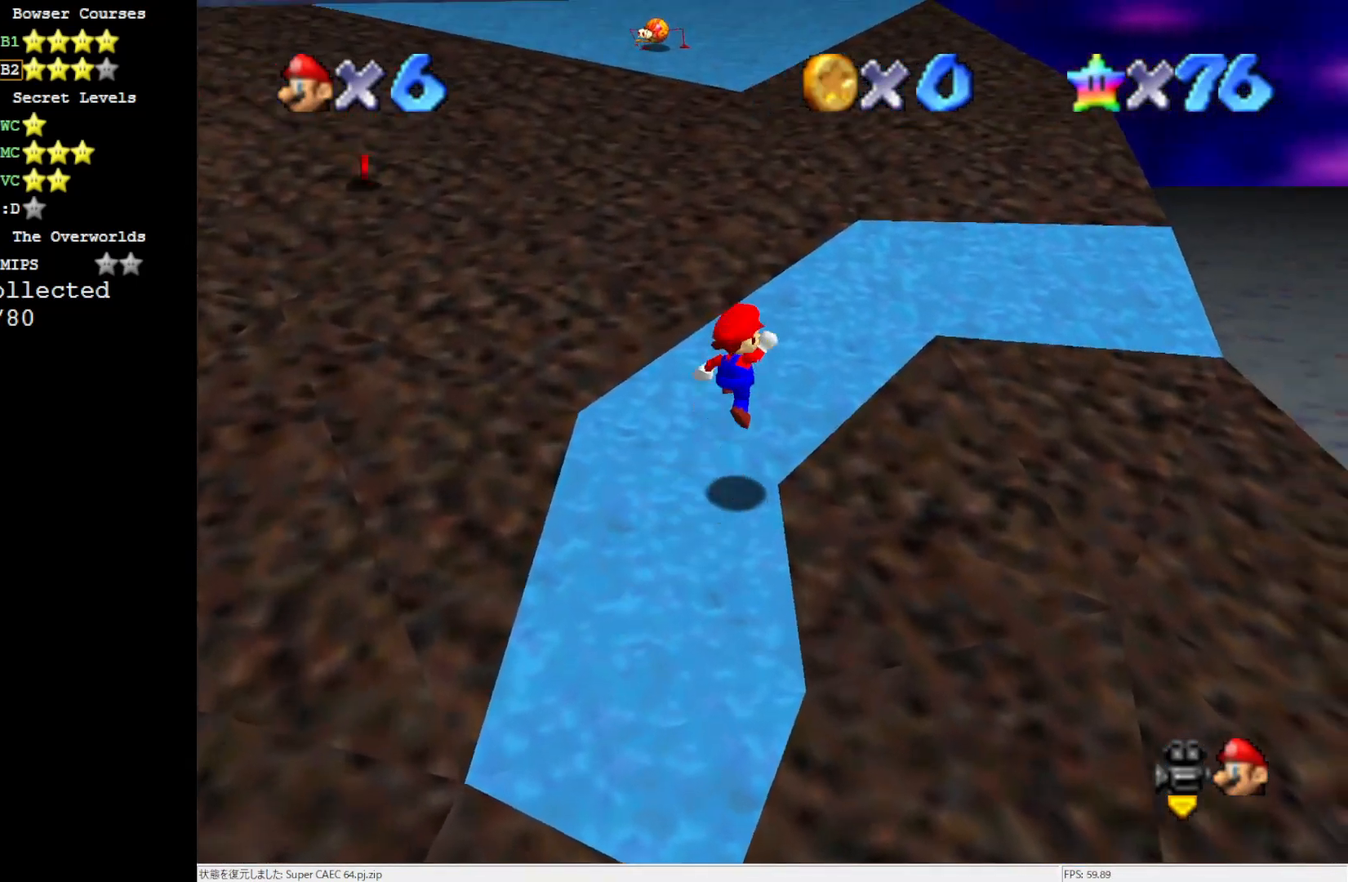
{"buttons": [], "left_stick": "center", "events": [[267, "A", "up"], [400, "left_stick", "center"]]}
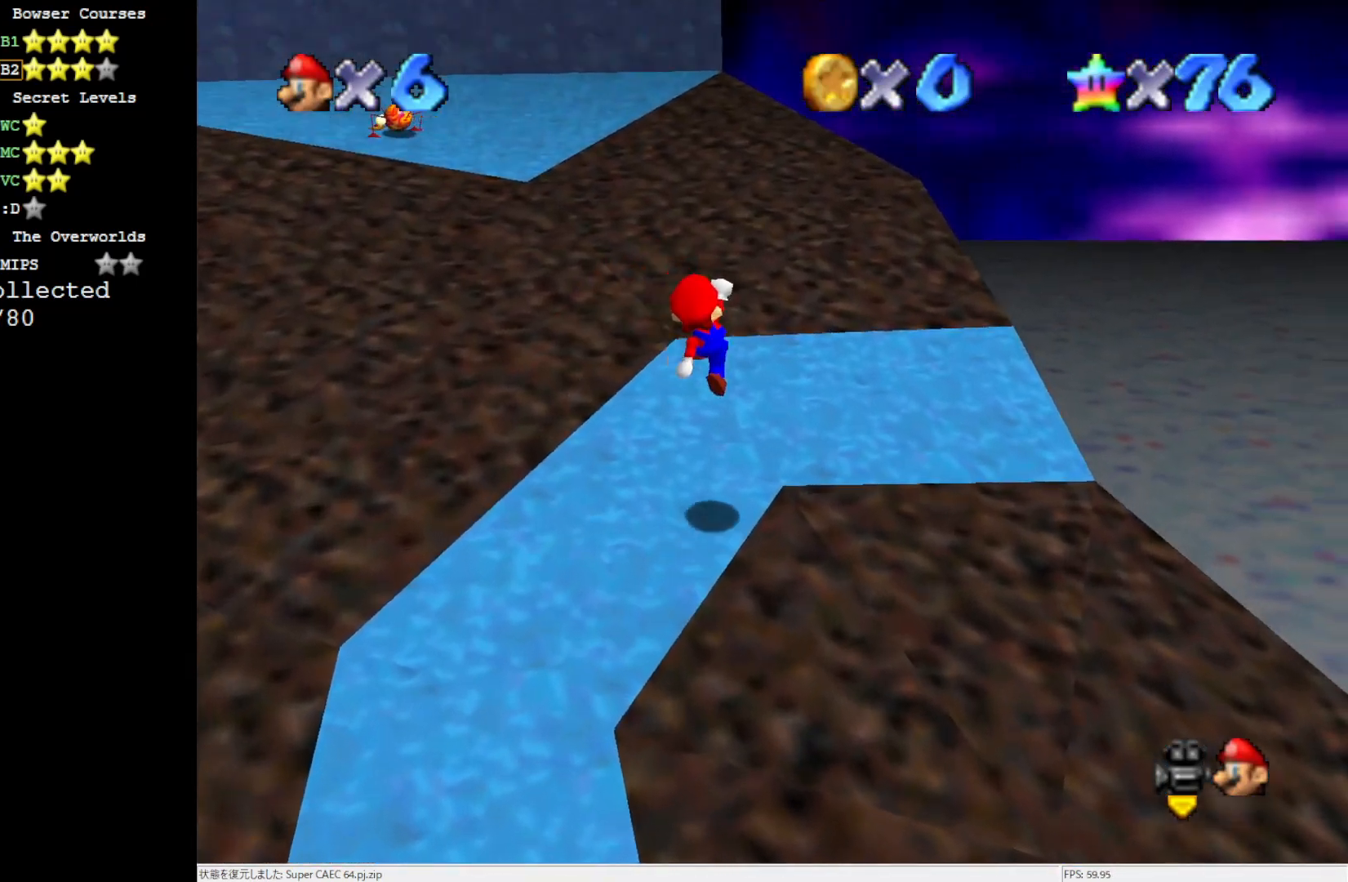
{"buttons": [], "left_stick": "center", "events": [[83, "left_stick", "down"], [267, "C_RIGHT", "down"], [300, "left_stick", "center"], [333, "C_RIGHT", "up"], [400, "C_RIGHT", "down"], [500, "C_RIGHT", "up"]]}
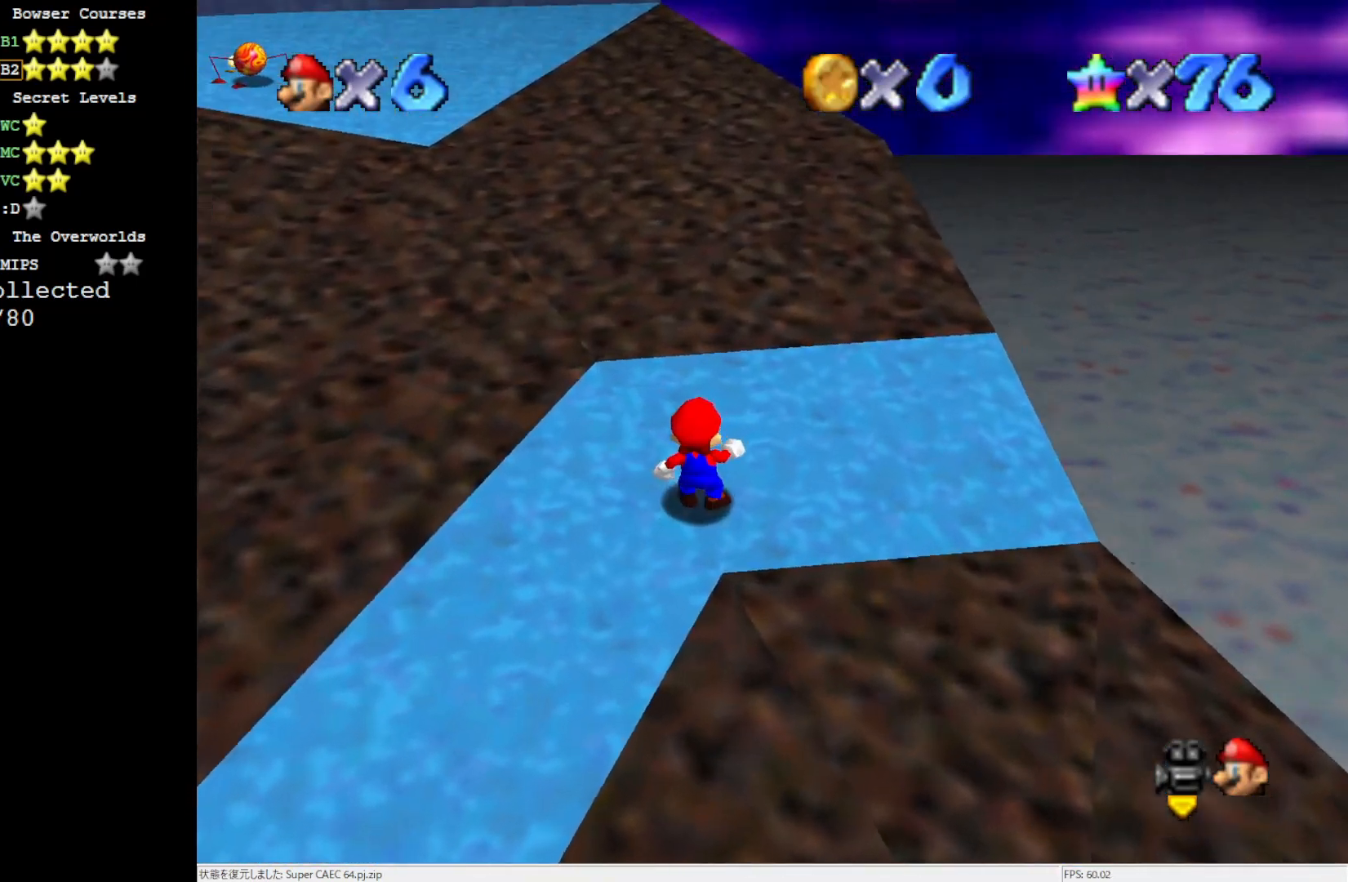
{"buttons": ["A"], "left_stick": "center", "events": [[500, "A", "down"]]}
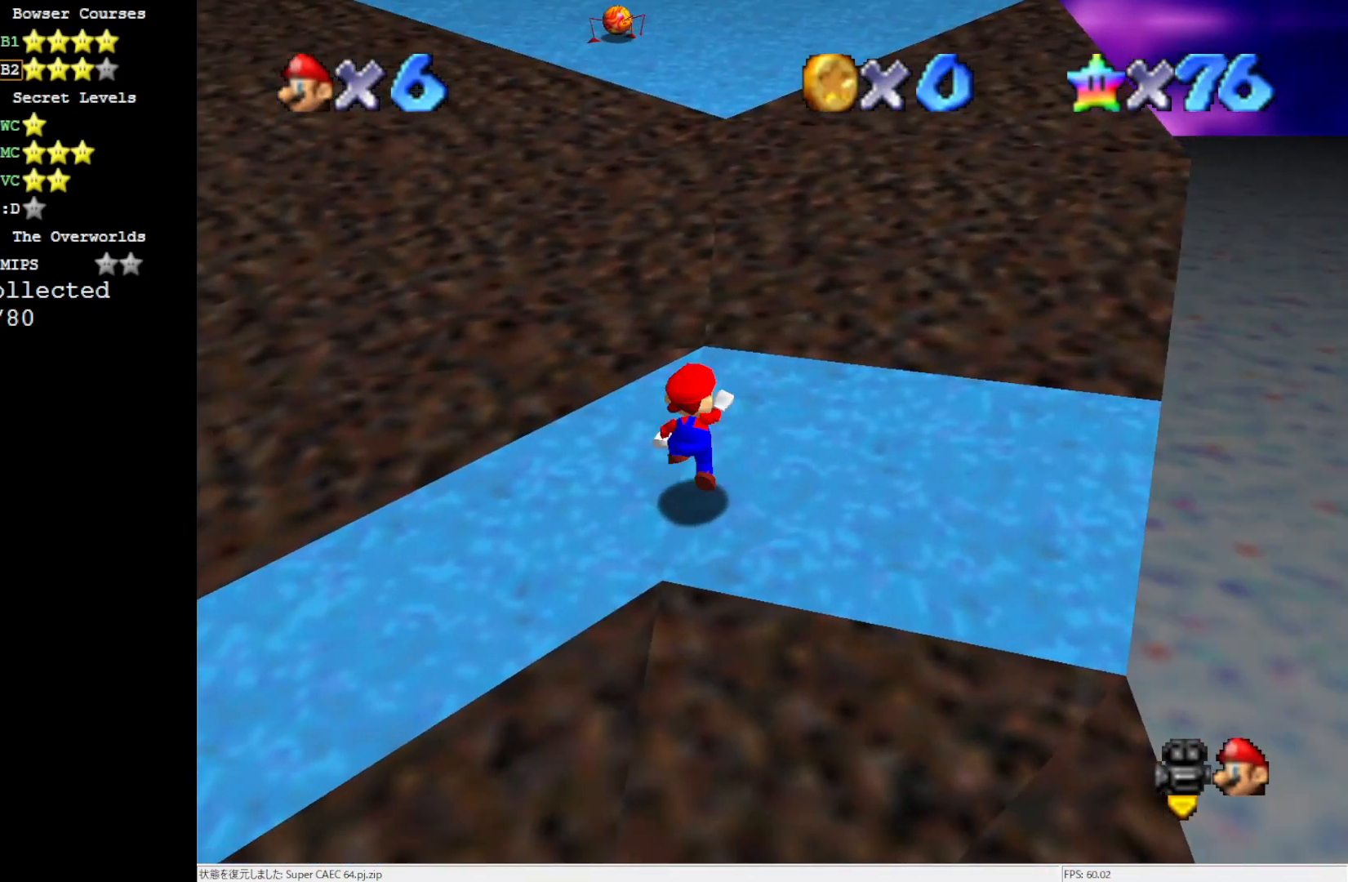
{"buttons": ["A", "B"], "left_stick": "center", "events": [[67, "left_stick", "down"], [100, "A", "up"], [167, "left_stick", "down-right"], [433, "A", "down"], [467, "B", "down"], [500, "left_stick", "center"]]}
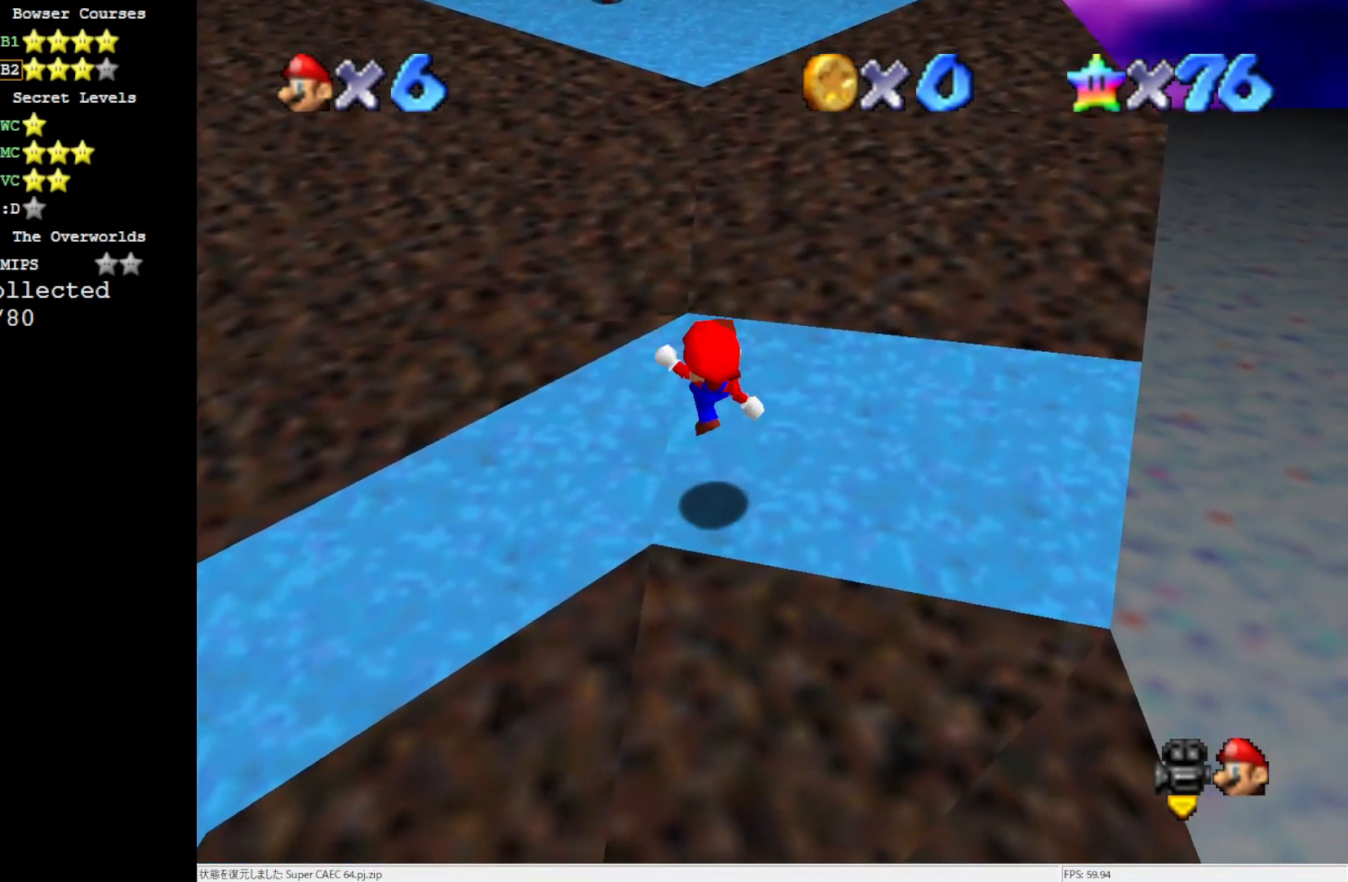
{"buttons": ["A"], "left_stick": "up", "events": [[50, "A", "up"], [50, "B", "up"], [100, "left_stick", "up"], [467, "A", "down"]]}
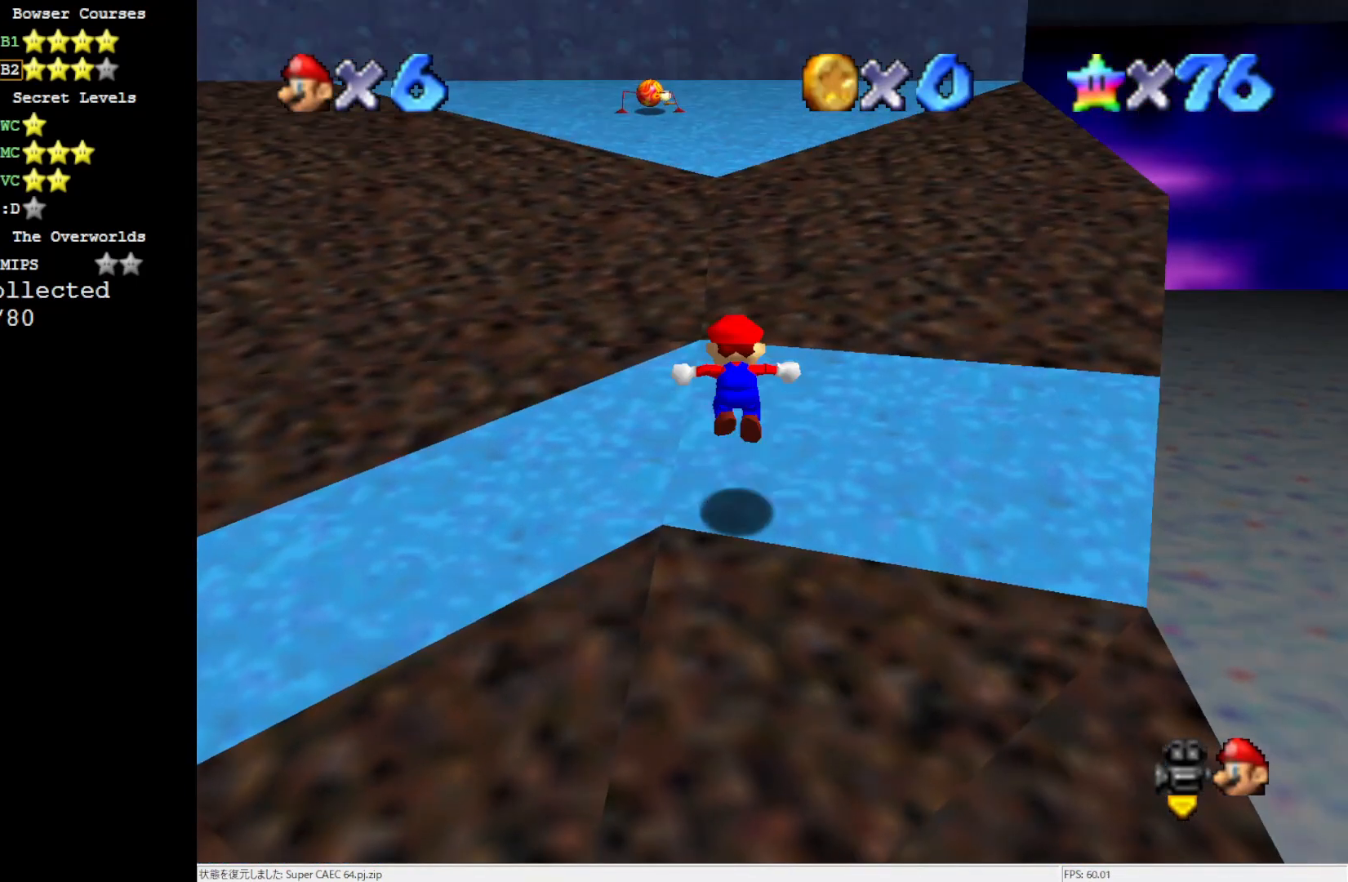
{"buttons": [], "left_stick": "up-left", "events": [[217, "A", "up"], [450, "left_stick", "up-left"]]}
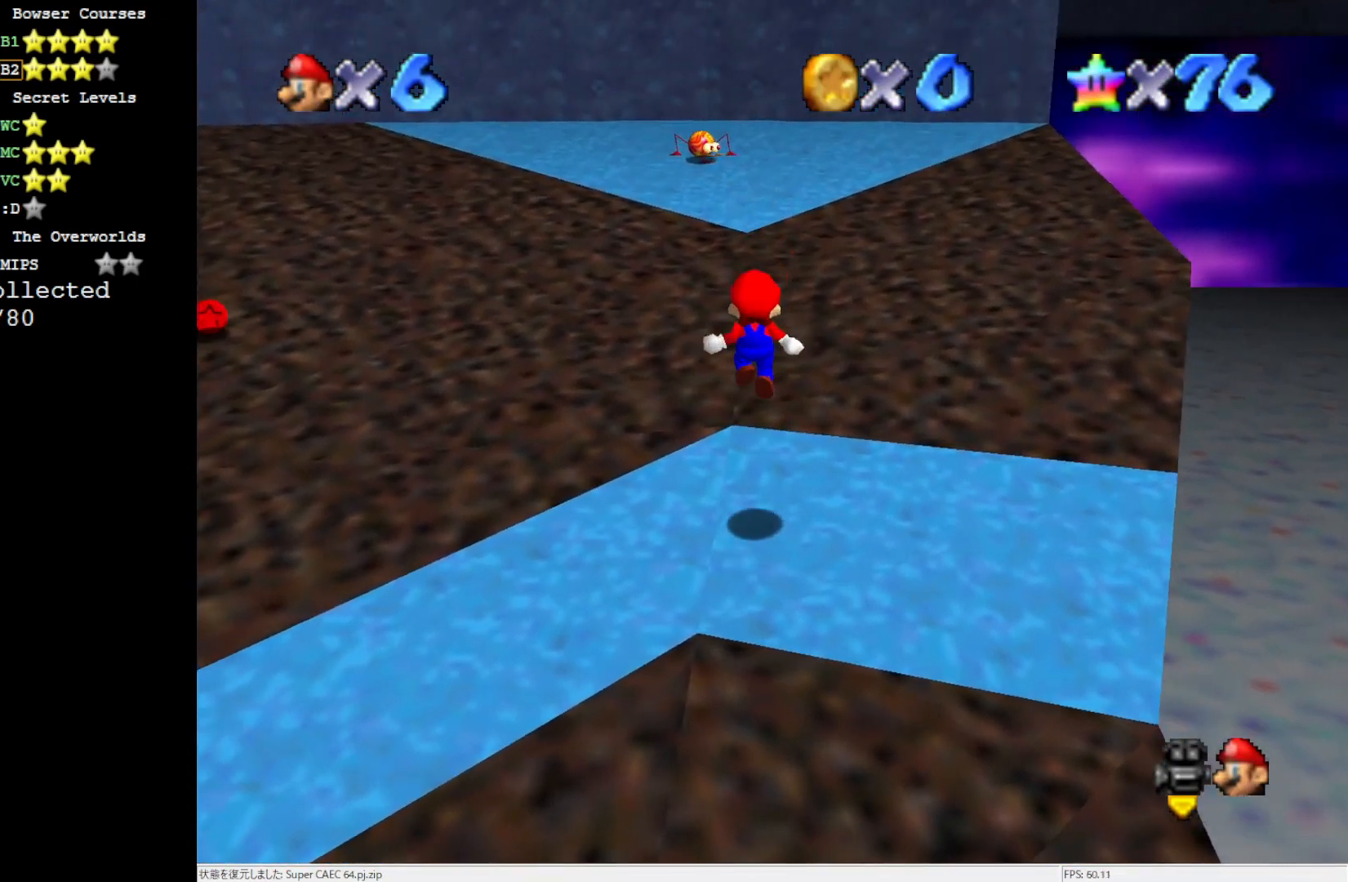
{"buttons": ["A"], "left_stick": "up", "events": [[117, "left_stick", "up"], [283, "A", "down"]]}
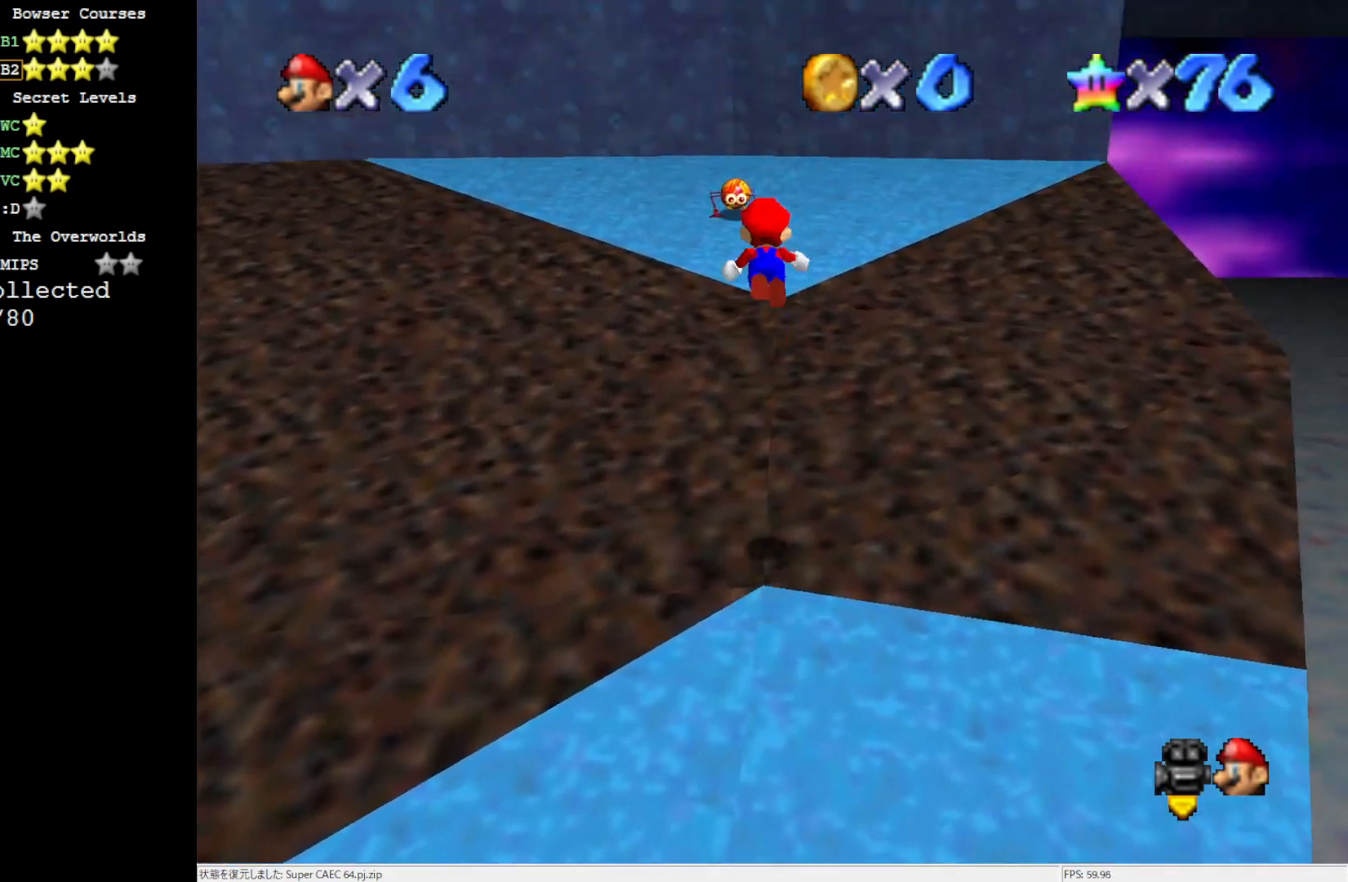
{"buttons": [], "left_stick": "up", "events": [[83, "B", "down"], [250, "B", "up"], [283, "A", "up"]]}
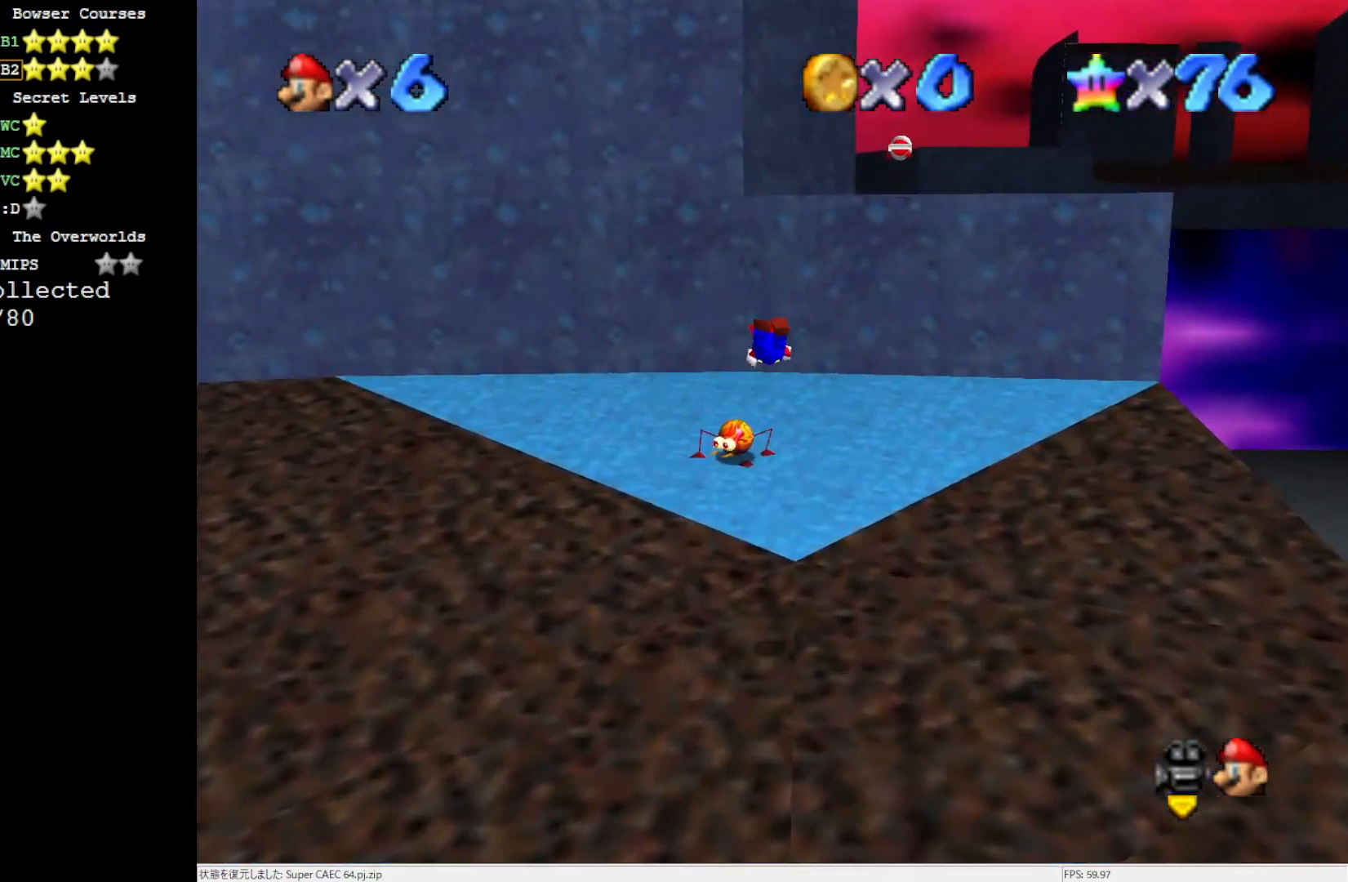
{"buttons": ["B"], "left_stick": "up", "events": [[483, "B", "down"]]}
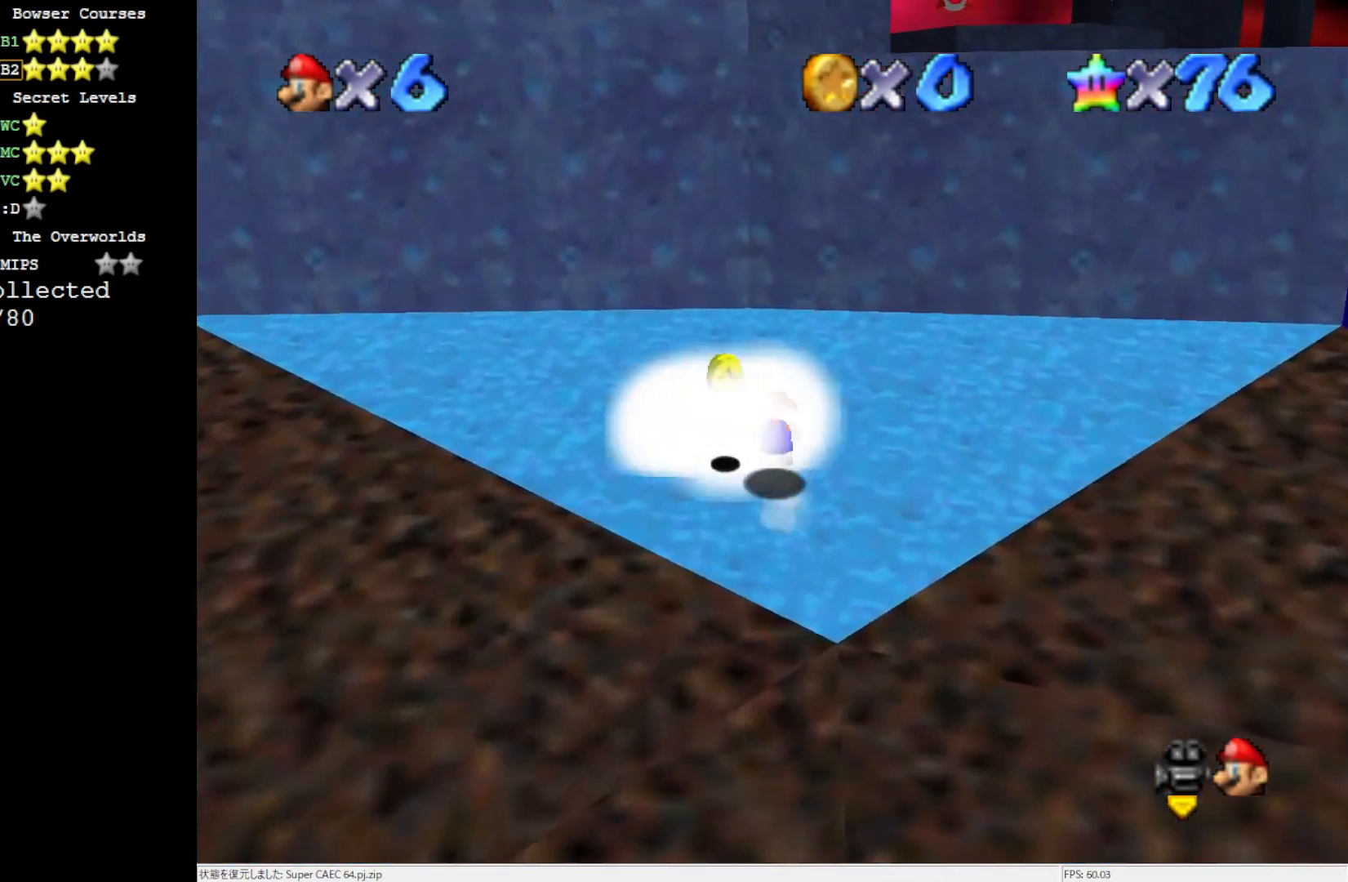
{"buttons": [], "left_stick": "up-right", "events": [[50, "left_stick", "up-right"], [133, "B", "up"]]}
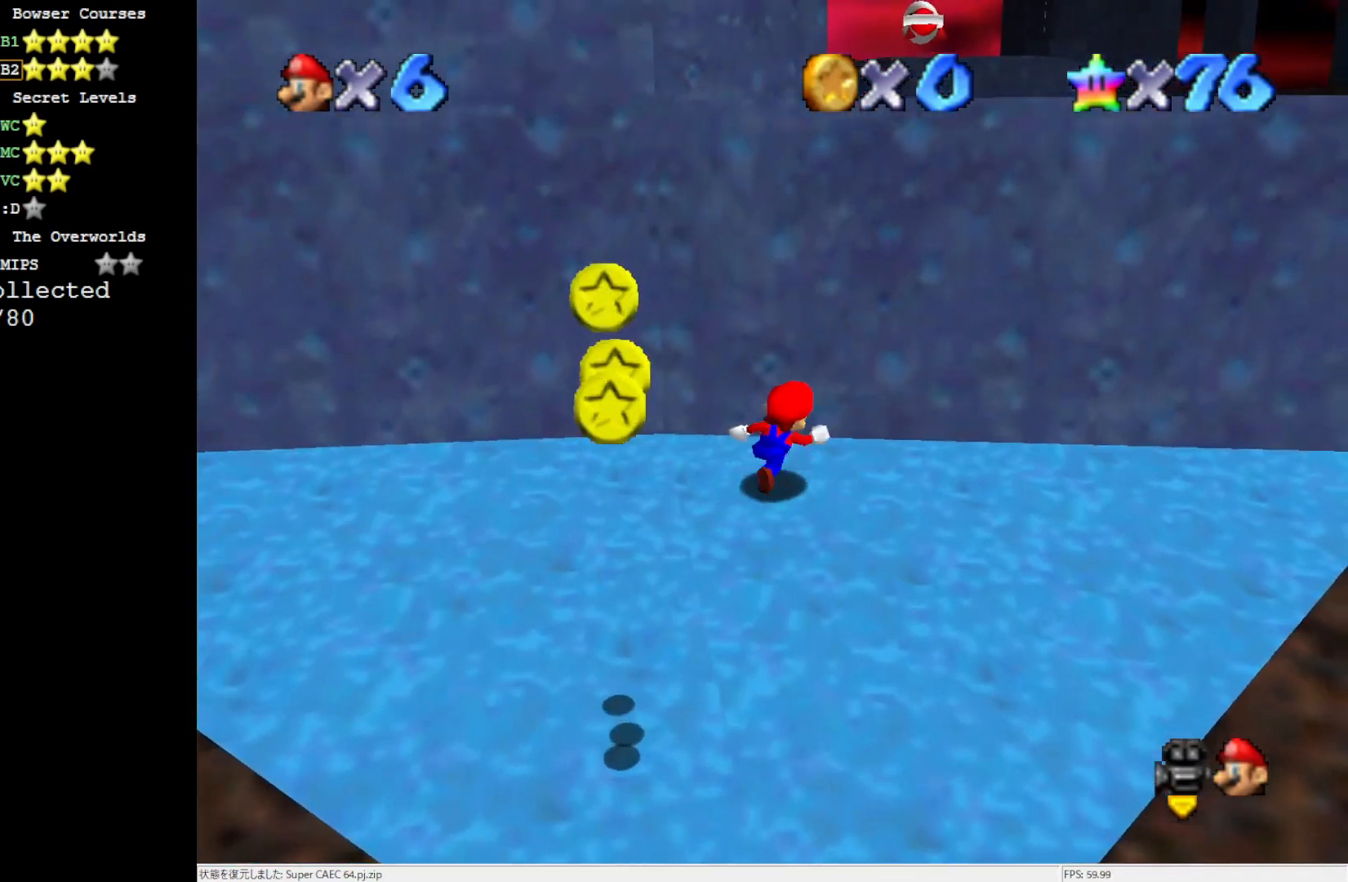
{"buttons": ["A"], "left_stick": "up-left", "events": [[83, "left_stick", "right"], [183, "left_stick", "down-right"], [317, "left_stick", "left"], [383, "left_stick", "up-left"], [417, "A", "down"]]}